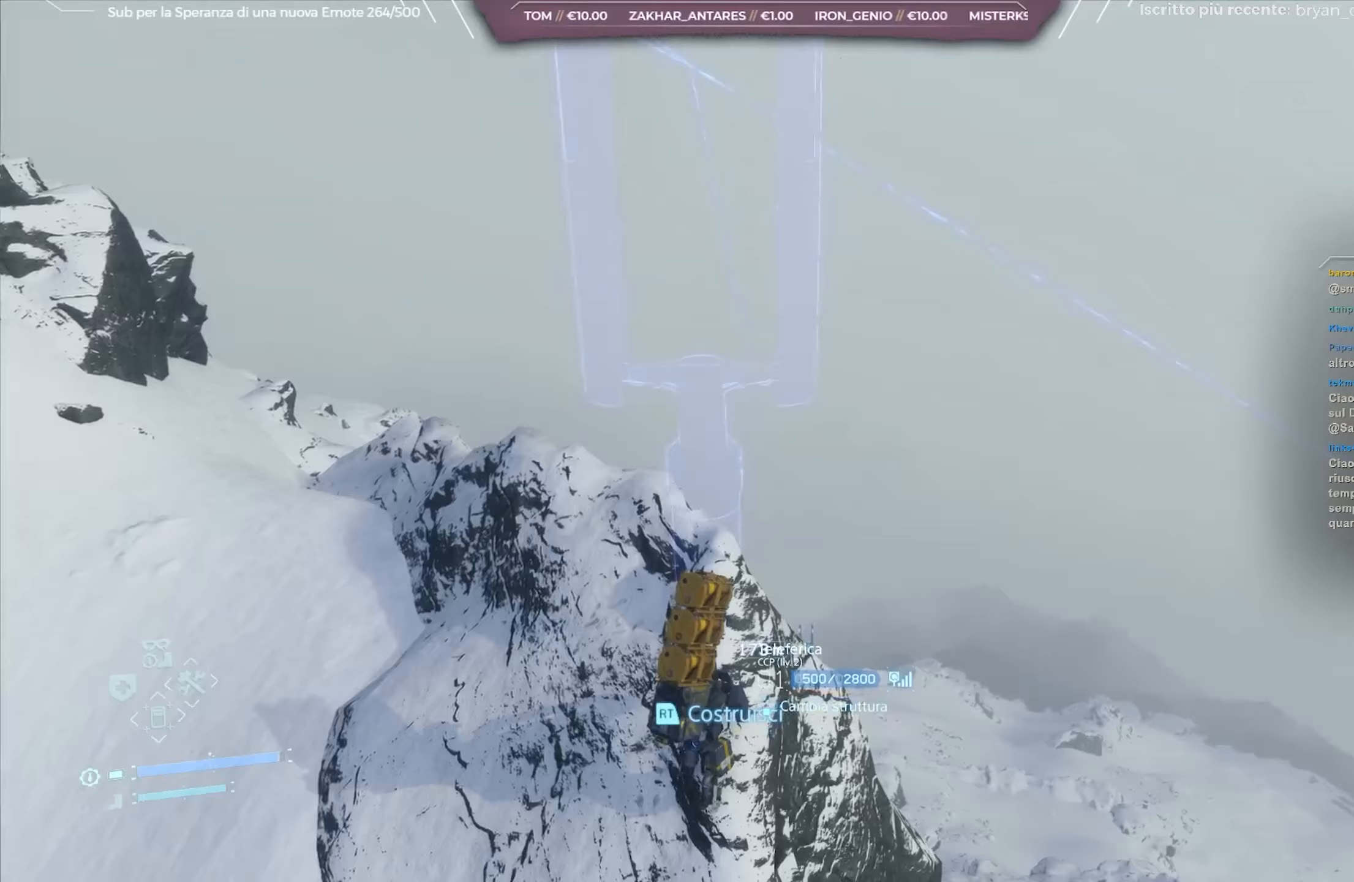
Gameplay with a controller (Xbox layout); each line is a JSON object with the inputs held at the frame after it. "events" lists button and stick changes between this image and that frame as [ms after this image, input, new state], when the widget could be followed in between.
{"buttons": ["L2"], "left_stick": "center", "right_stick": "up-right", "events": []}
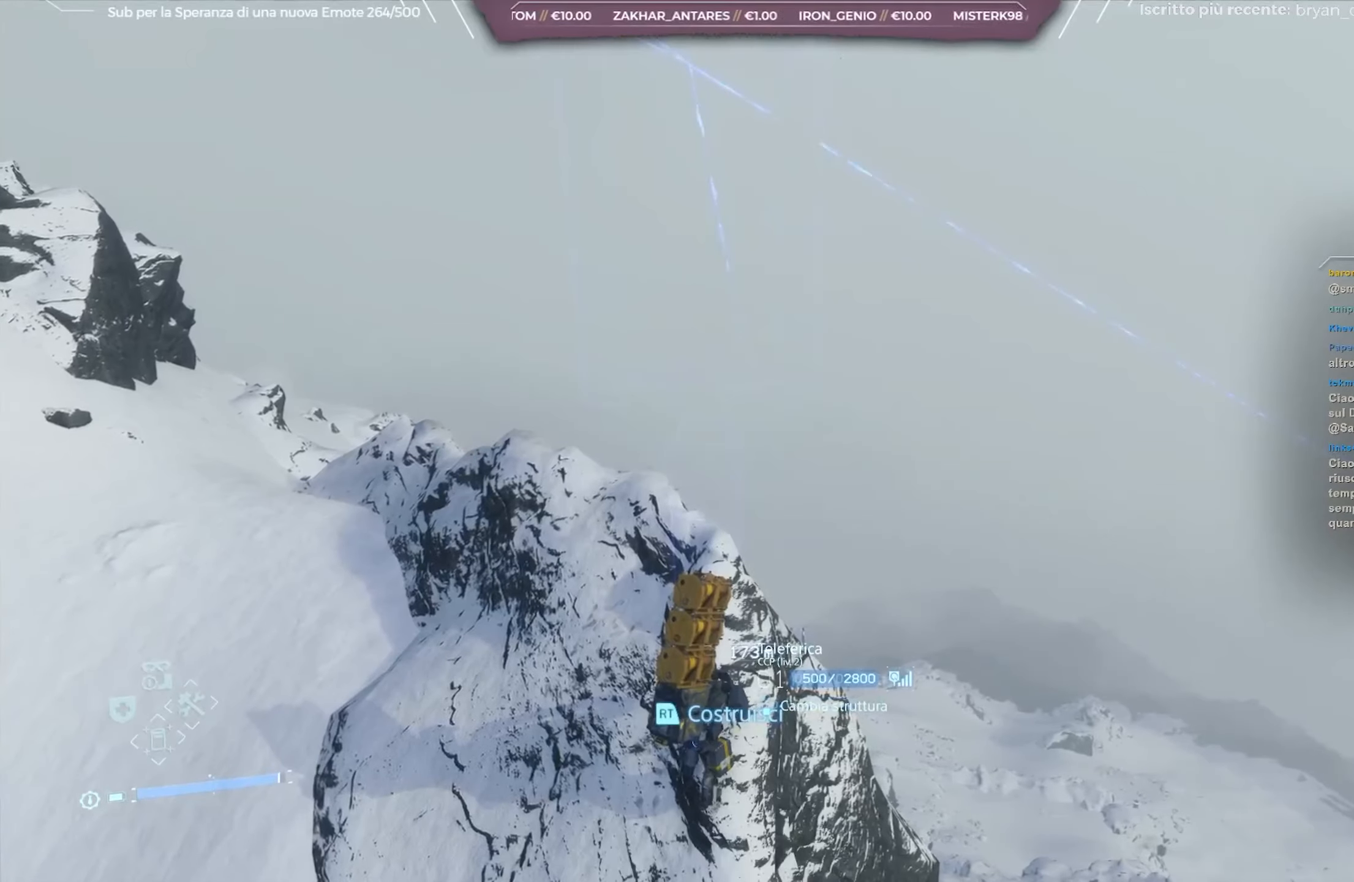
{"buttons": ["L2"], "left_stick": "center", "right_stick": "up-right", "events": []}
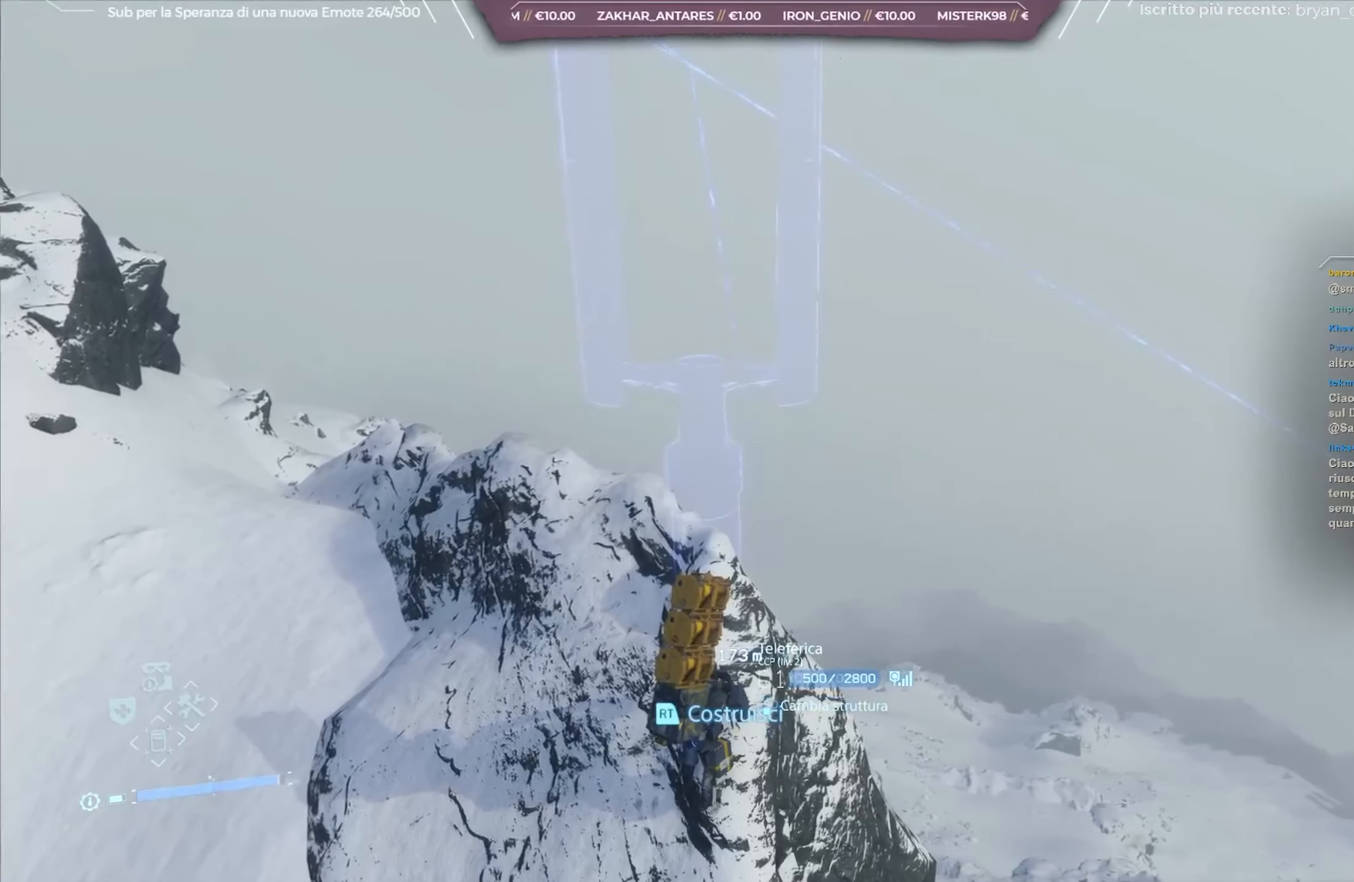
{"buttons": ["L2"], "left_stick": "center", "right_stick": "up-right", "events": []}
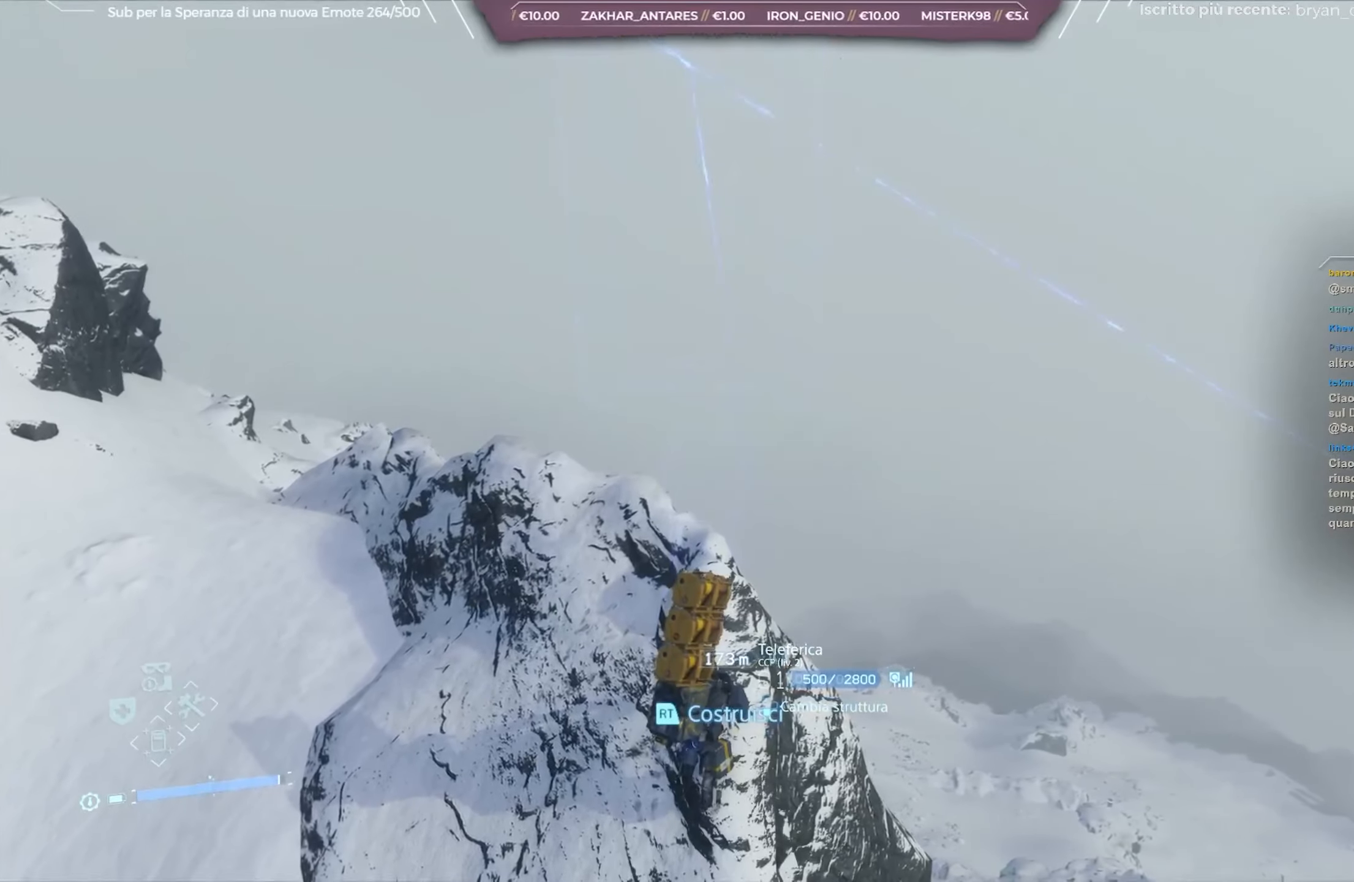
{"buttons": ["L2"], "left_stick": "center", "right_stick": "center", "events": [[200, "right_stick", "center"], [333, "R2", "down"], [383, "R2", "up"]]}
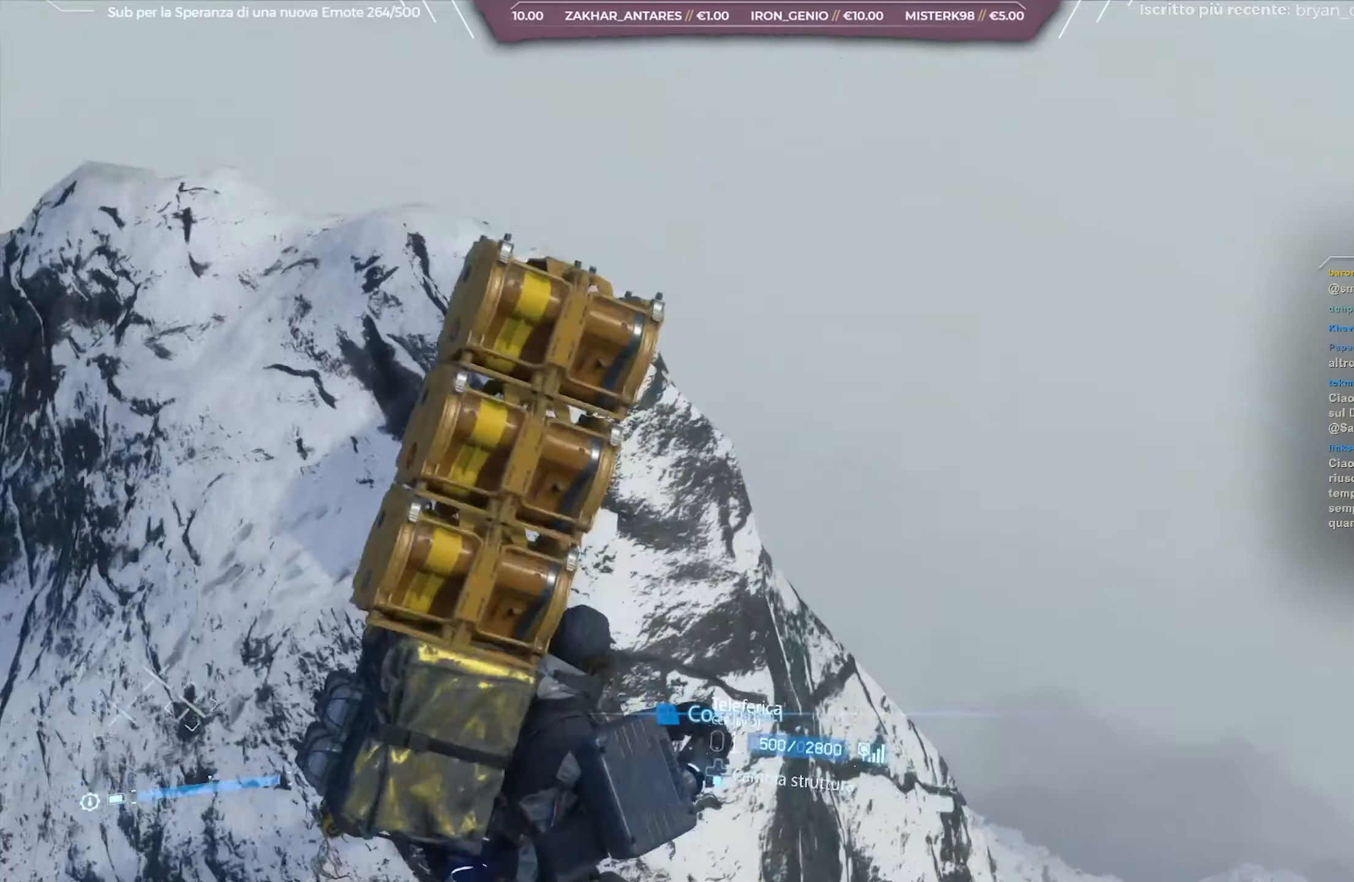
{"buttons": [], "left_stick": "center", "right_stick": "center", "events": [[233, "L2", "up"]]}
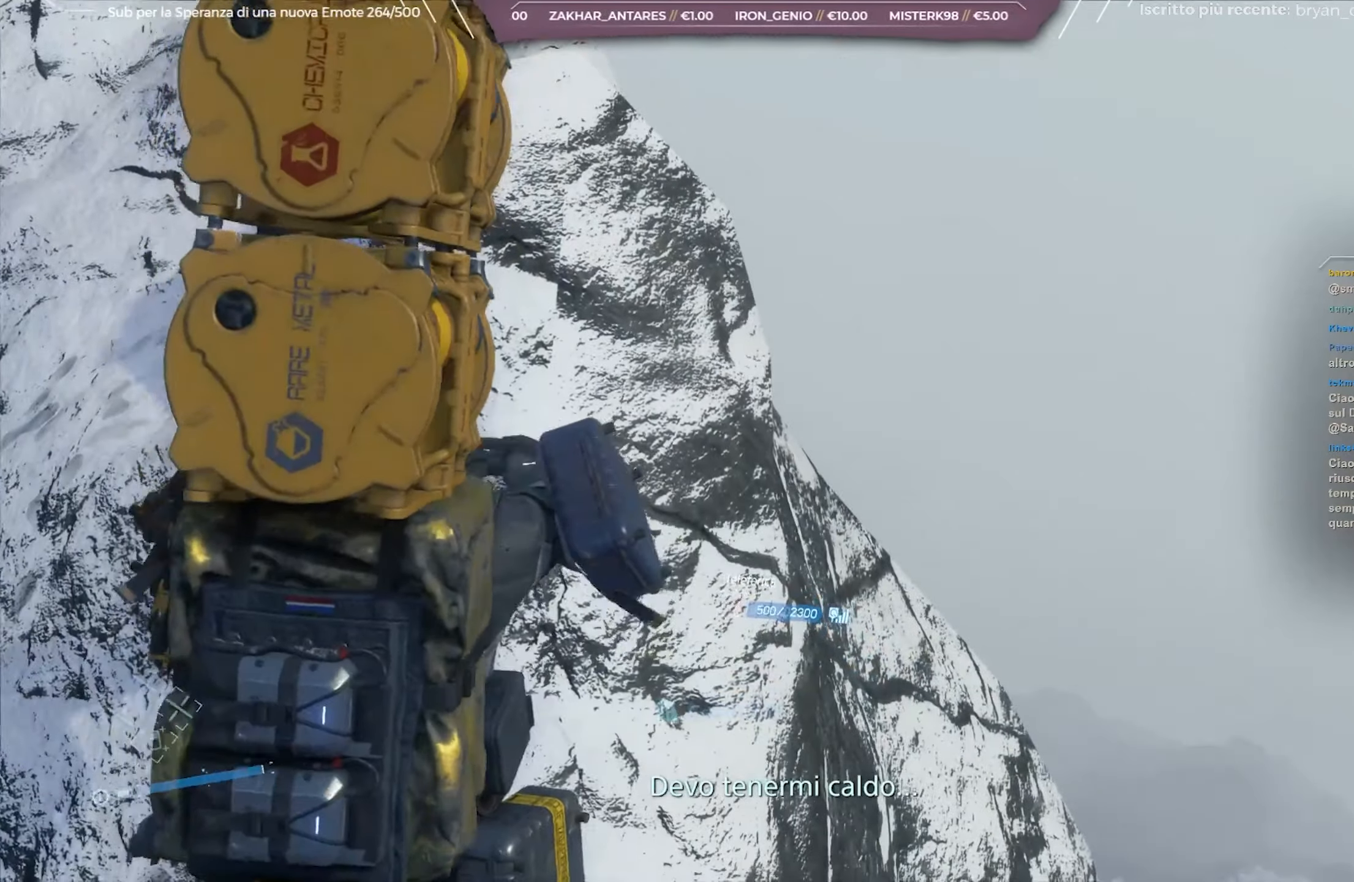
{"buttons": [], "left_stick": "center", "right_stick": "center", "events": []}
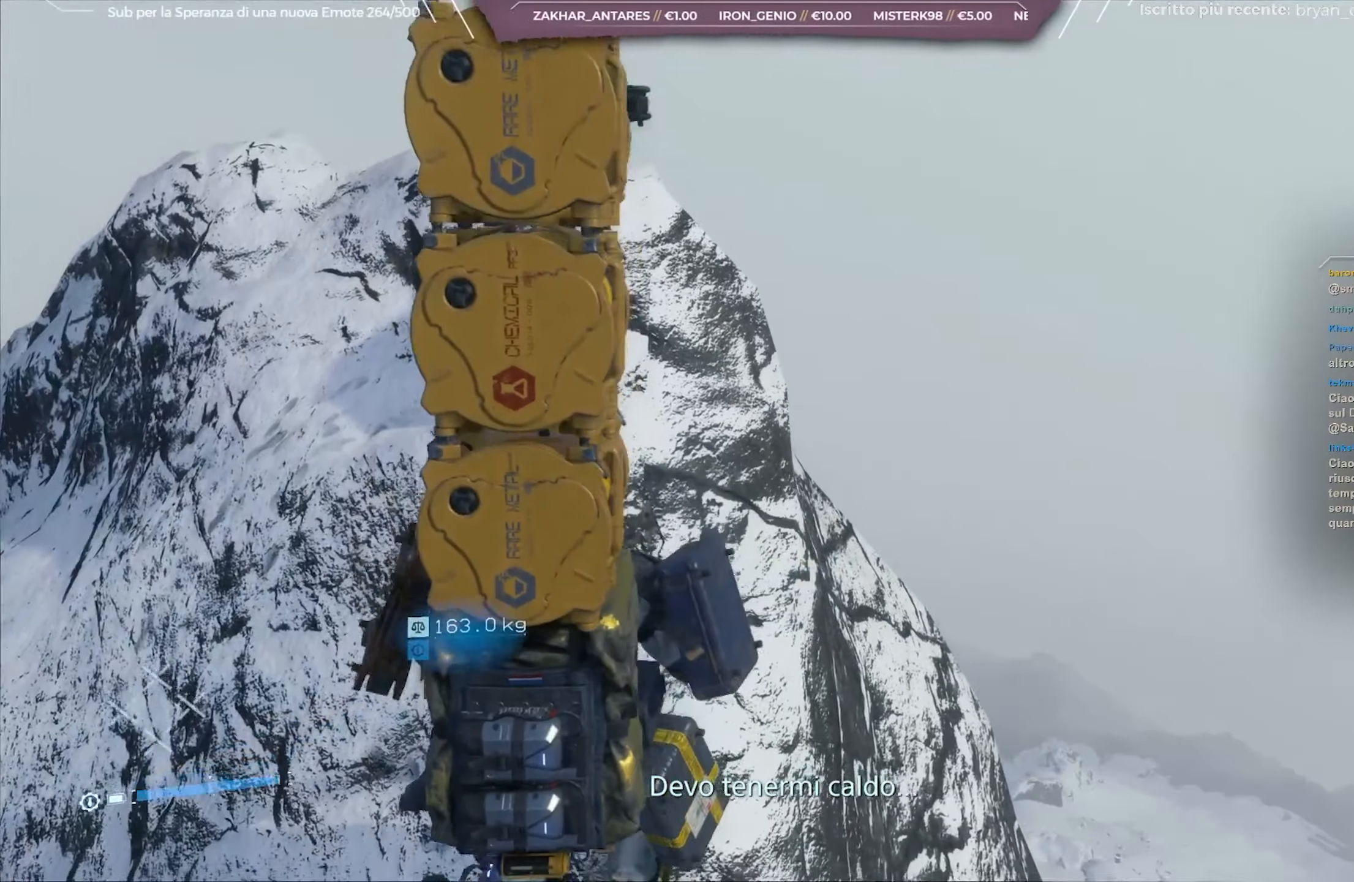
{"buttons": [], "left_stick": "center", "right_stick": "center", "events": [[133, "right_stick", "up-left"], [467, "right_stick", "center"]]}
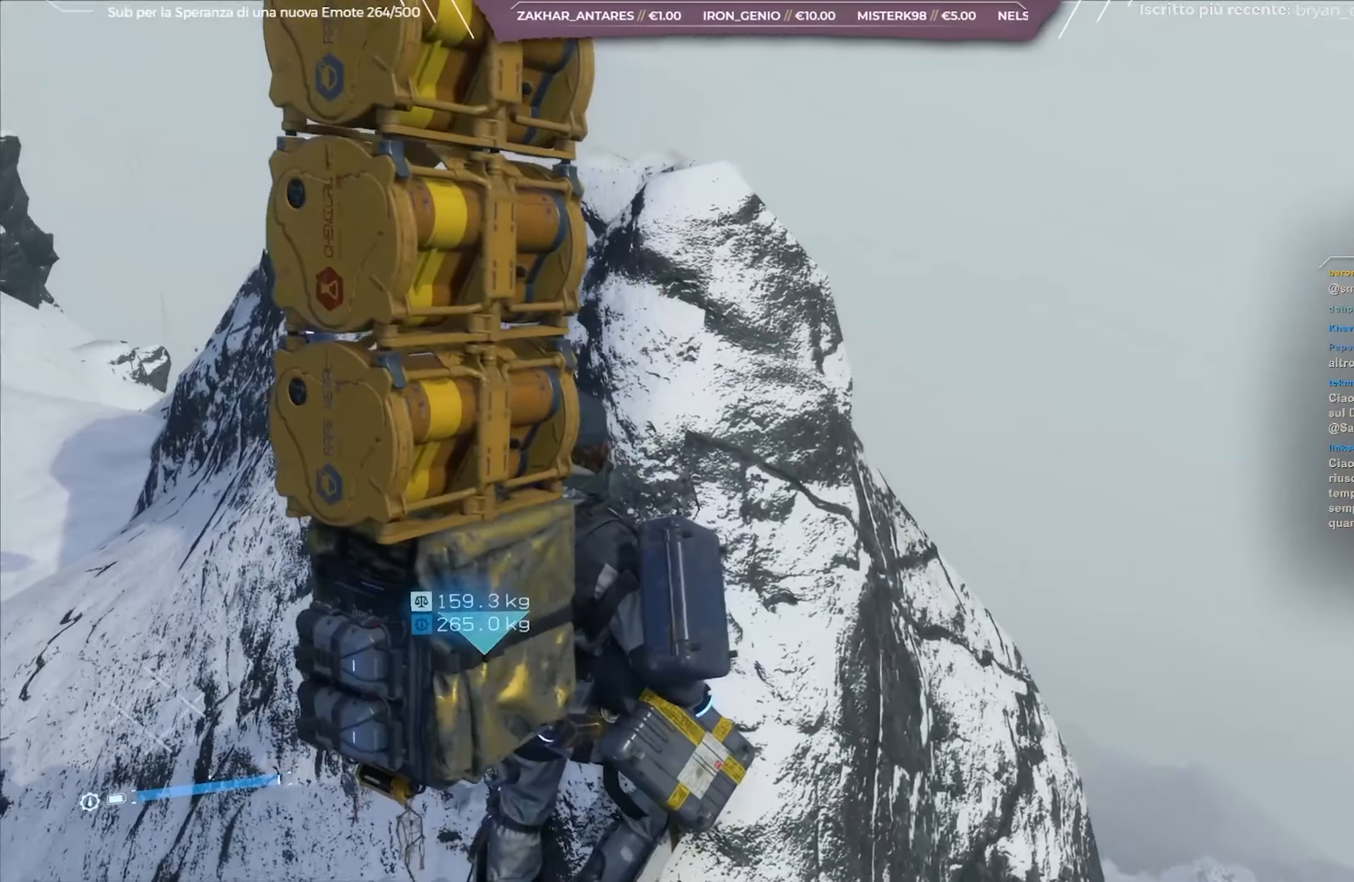
{"buttons": [], "left_stick": "center", "right_stick": "center", "events": [[117, "right_stick", "up-left"], [433, "right_stick", "center"]]}
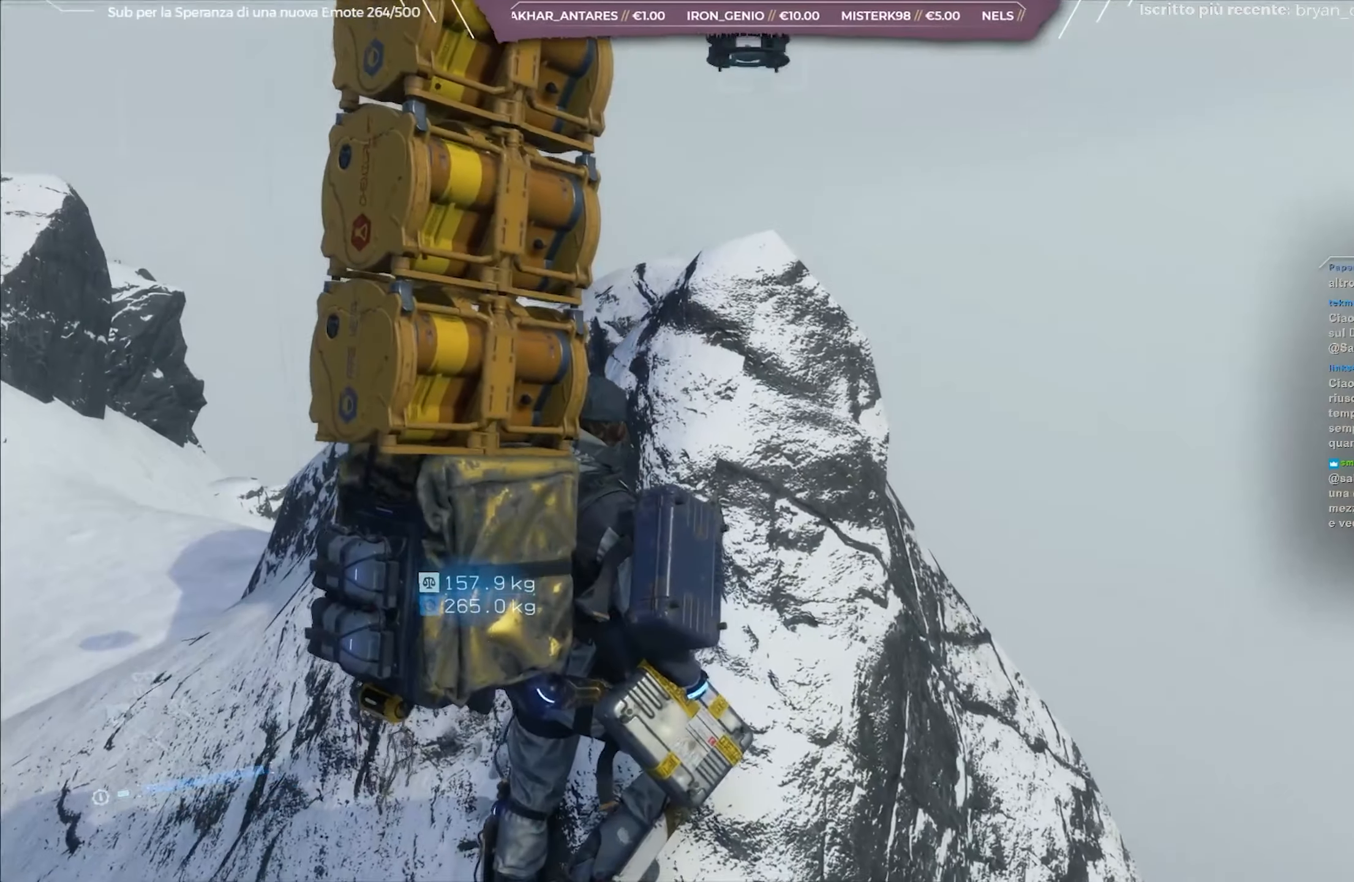
{"buttons": [], "left_stick": "center", "right_stick": "center", "events": [[83, "right_stick", "up-left"], [350, "right_stick", "center"]]}
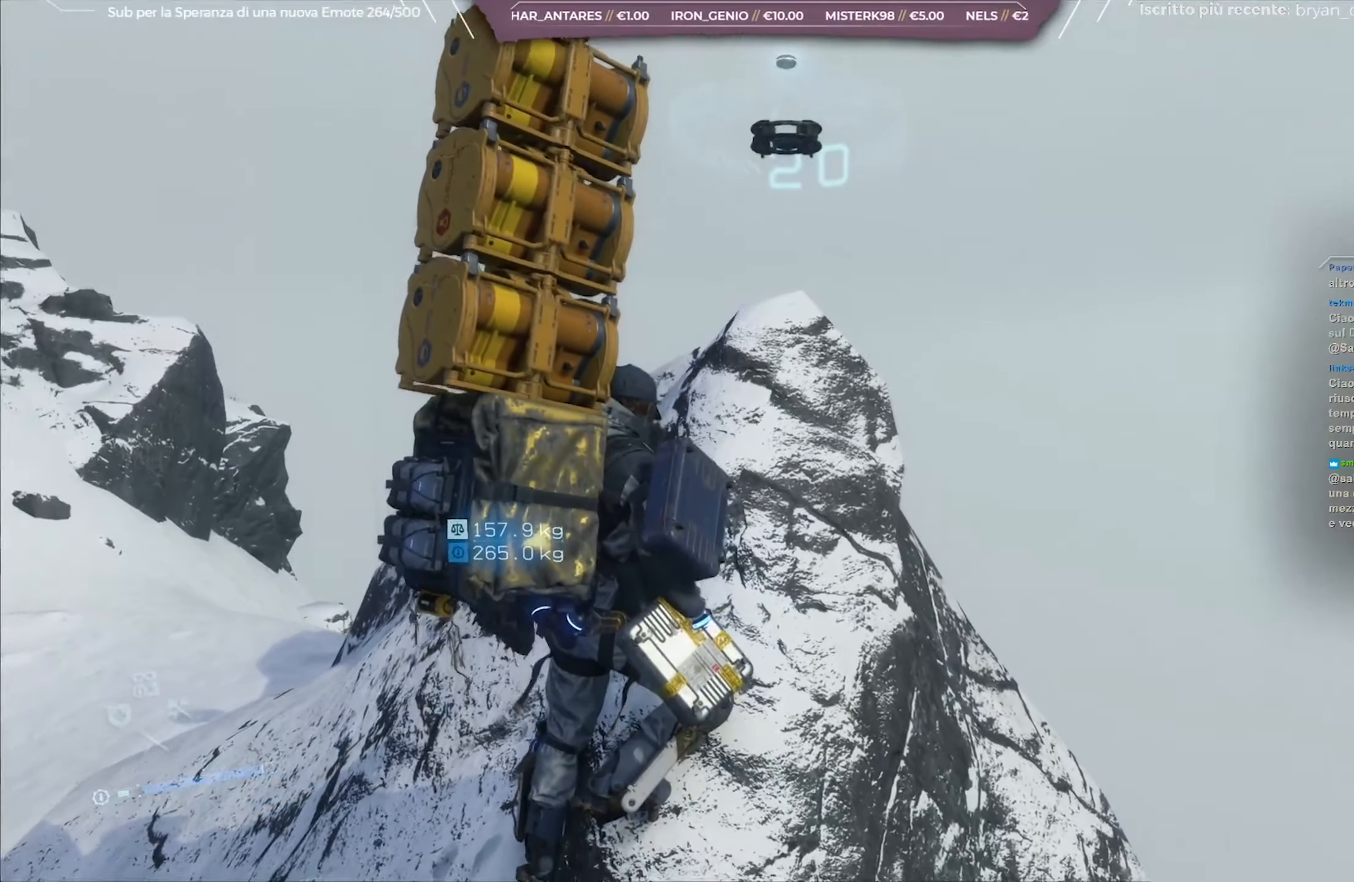
{"buttons": [], "left_stick": "center", "right_stick": "center", "events": [[67, "right_stick", "up-left"], [233, "right_stick", "center"]]}
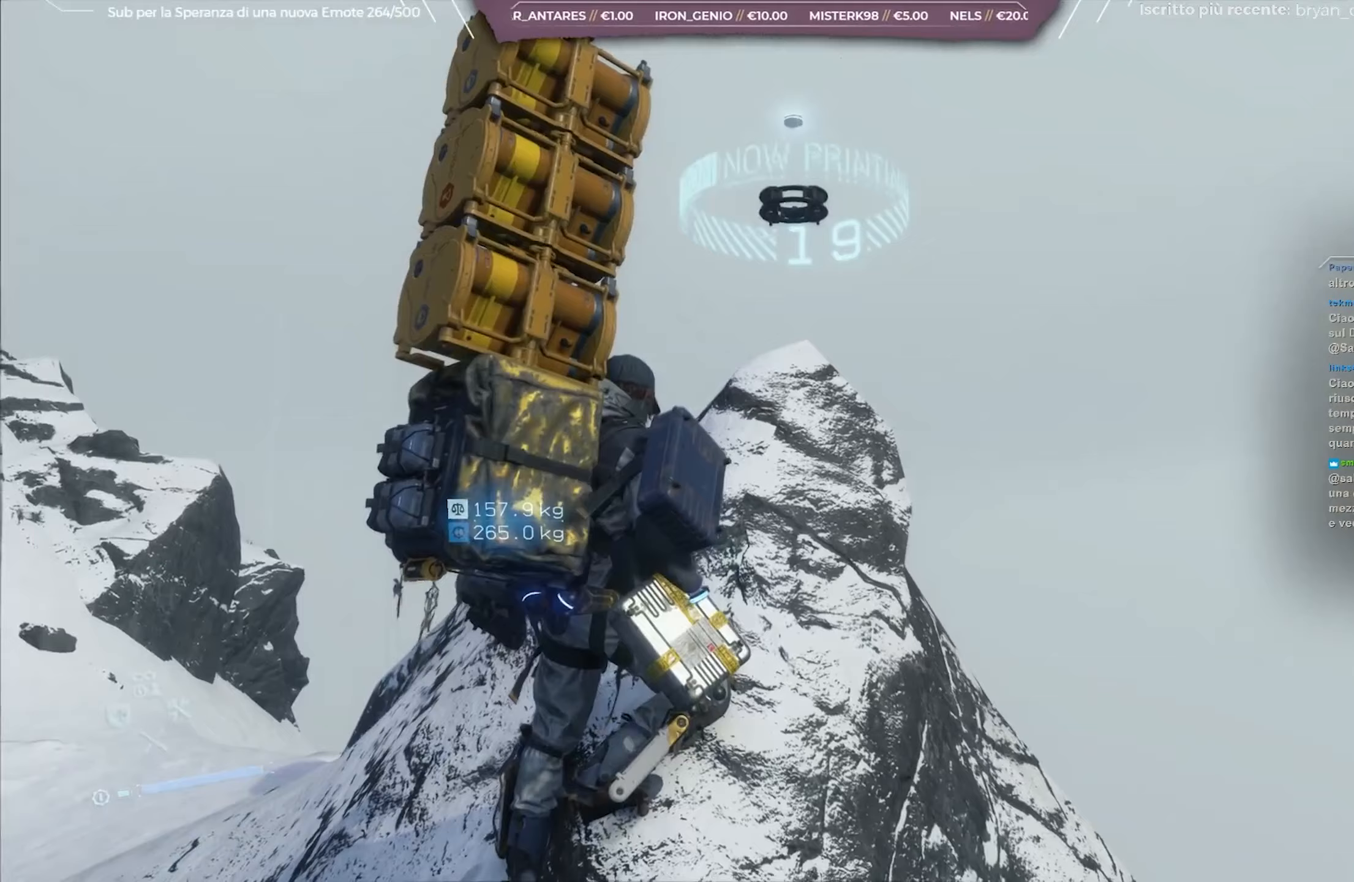
{"buttons": [], "left_stick": "center", "right_stick": "center", "events": []}
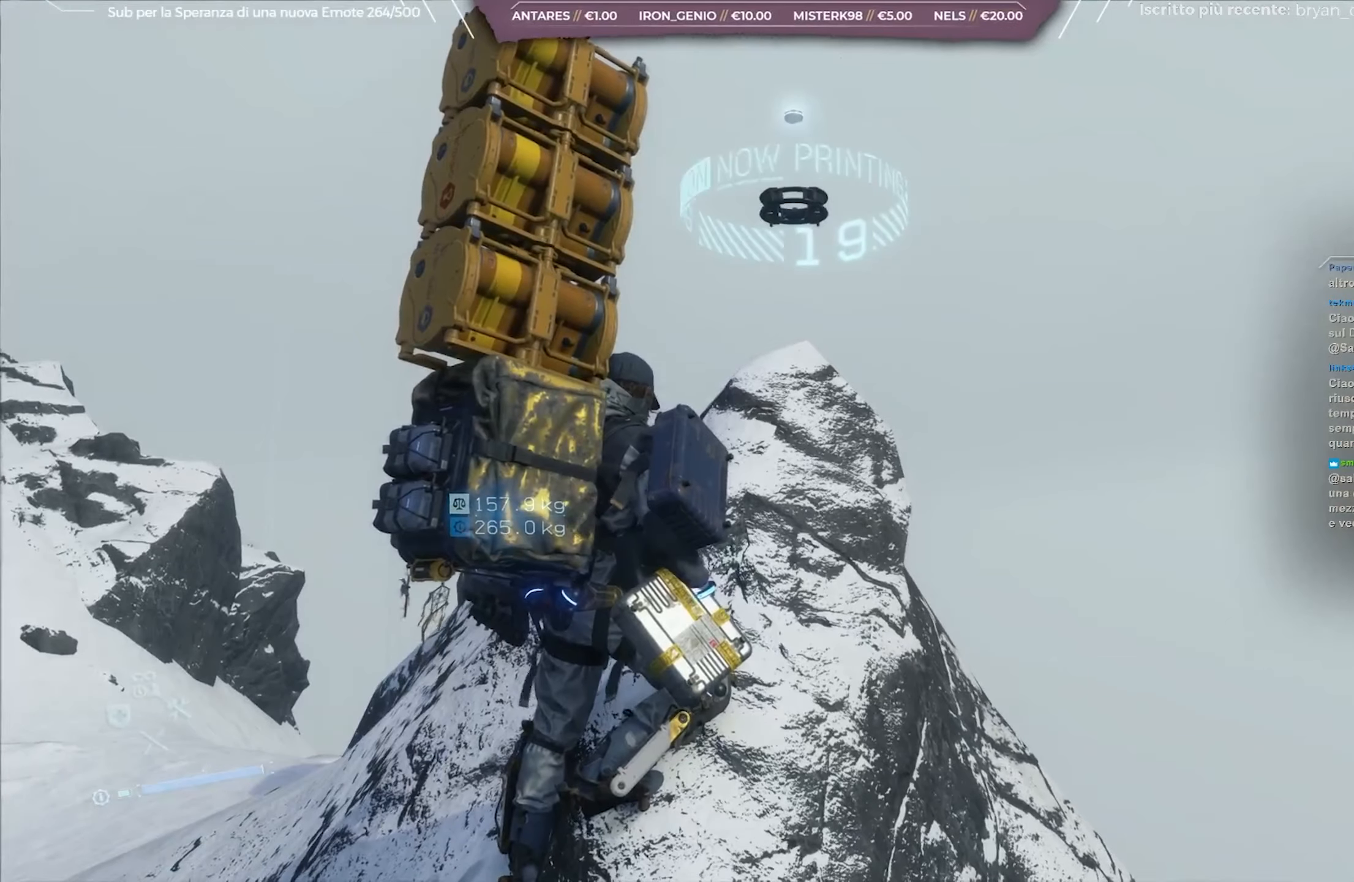
{"buttons": [], "left_stick": "center", "right_stick": "center", "events": []}
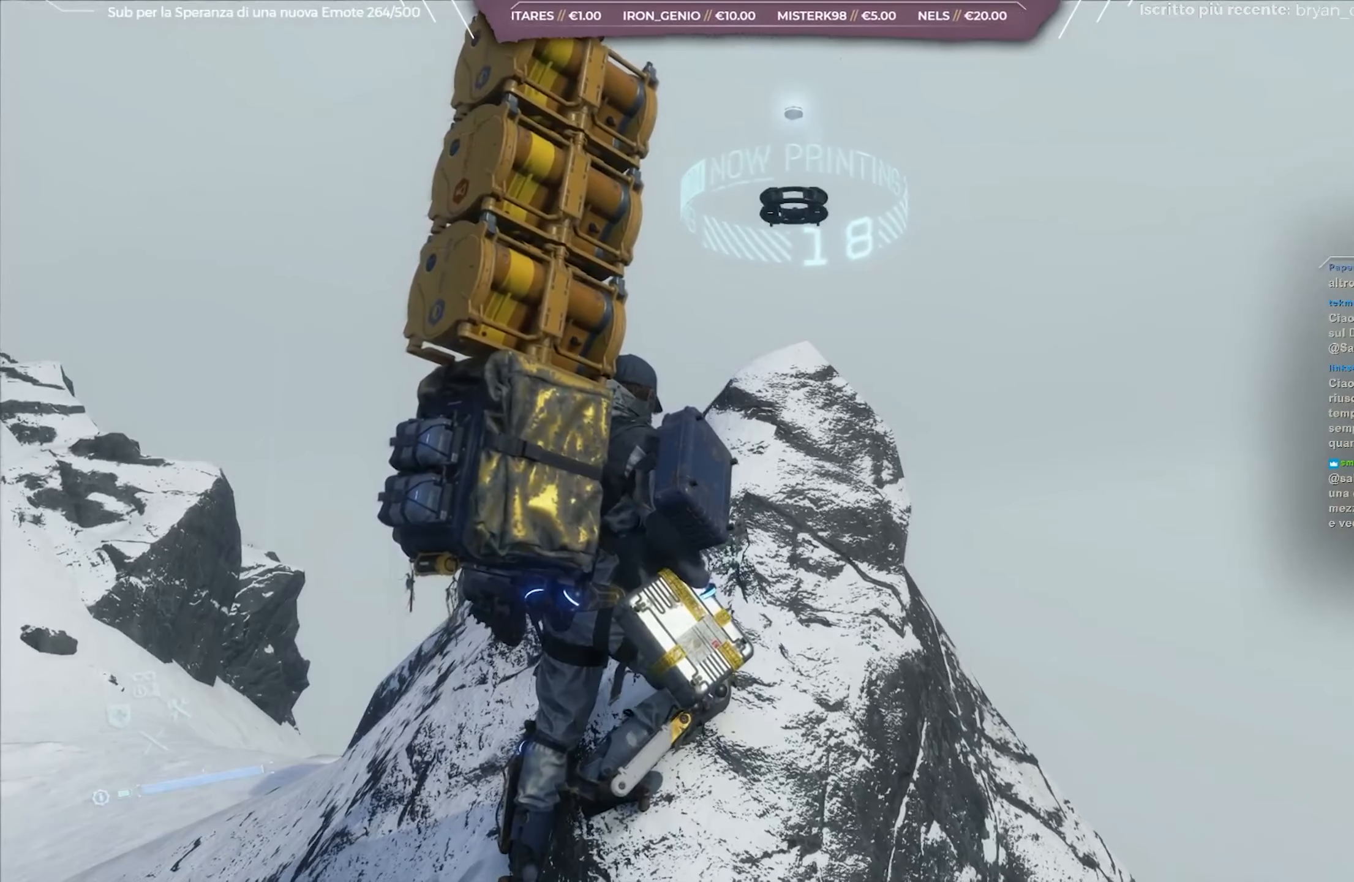
{"buttons": [], "left_stick": "center", "right_stick": "center", "events": []}
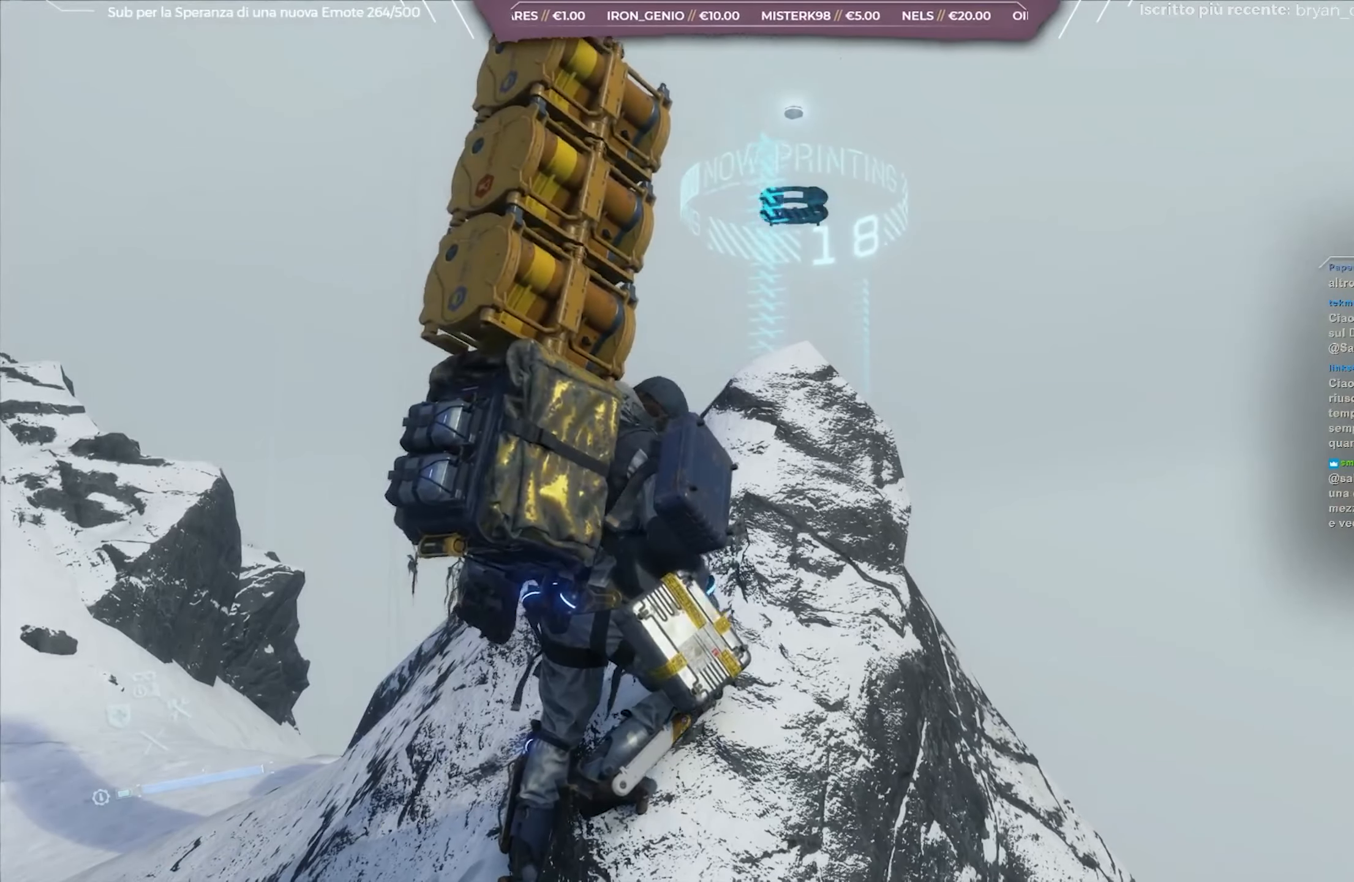
{"buttons": [], "left_stick": "center", "right_stick": "center", "events": []}
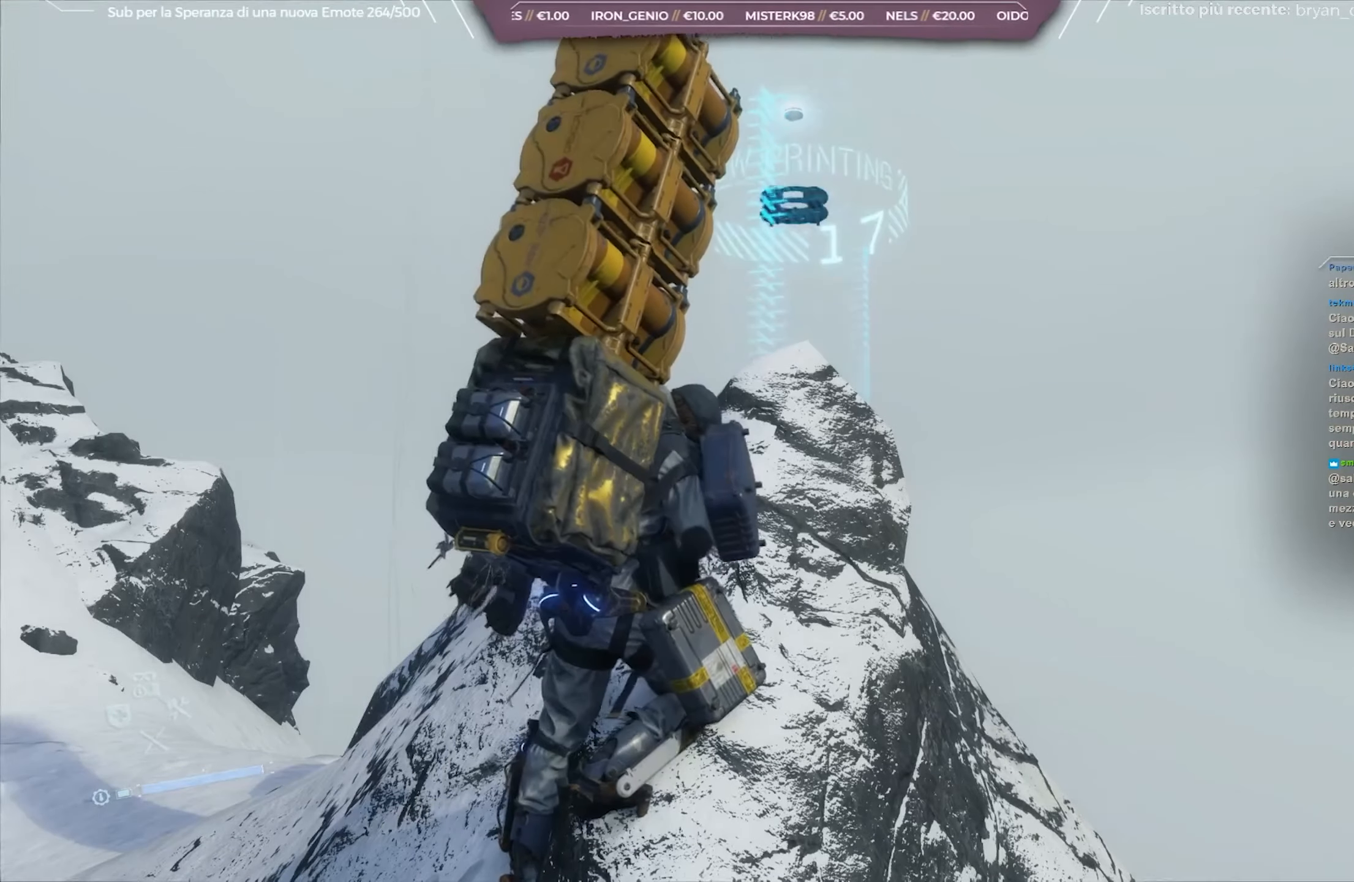
{"buttons": [], "left_stick": "center", "right_stick": "center", "events": []}
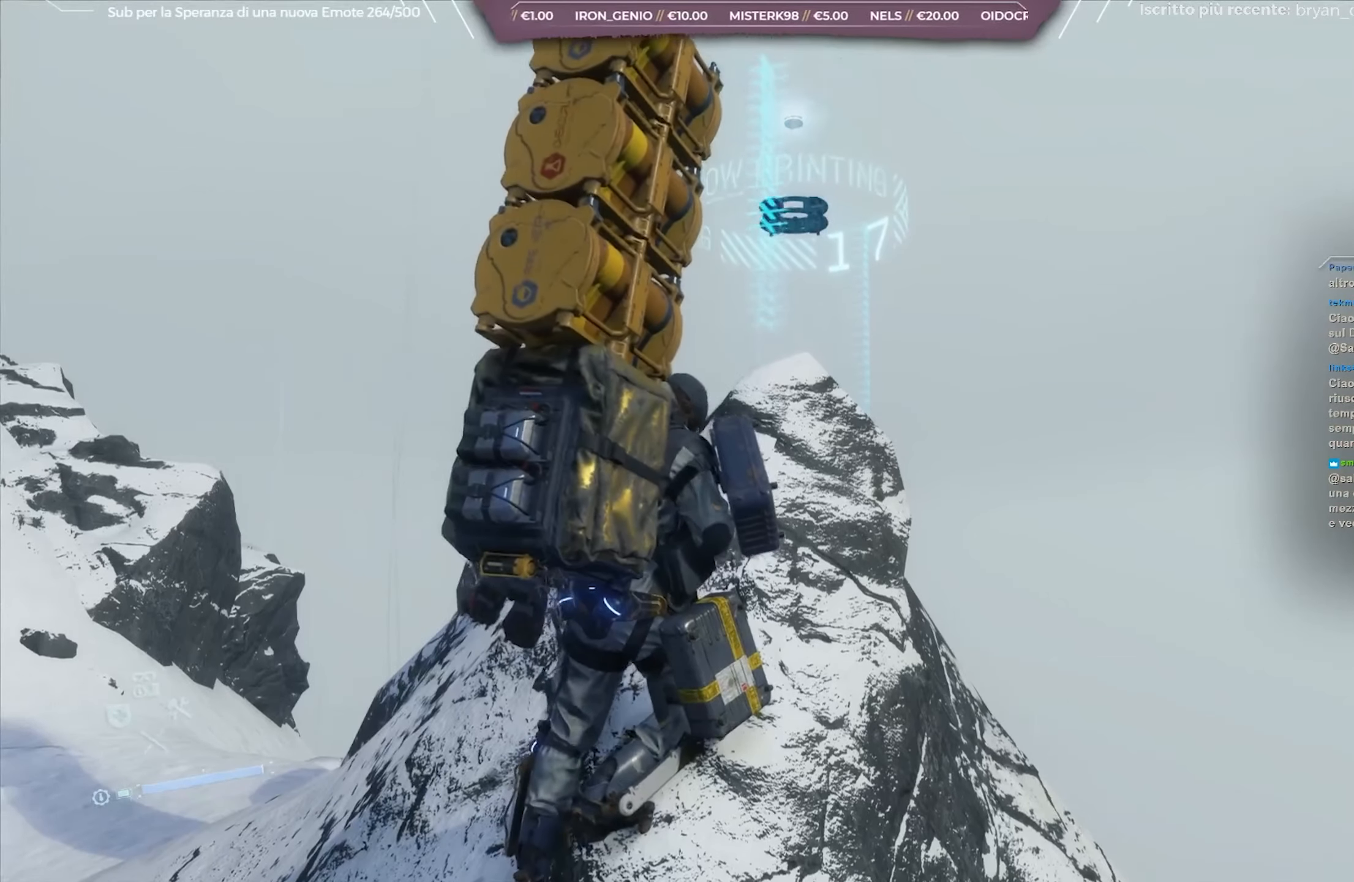
{"buttons": [], "left_stick": "center", "right_stick": "center", "events": []}
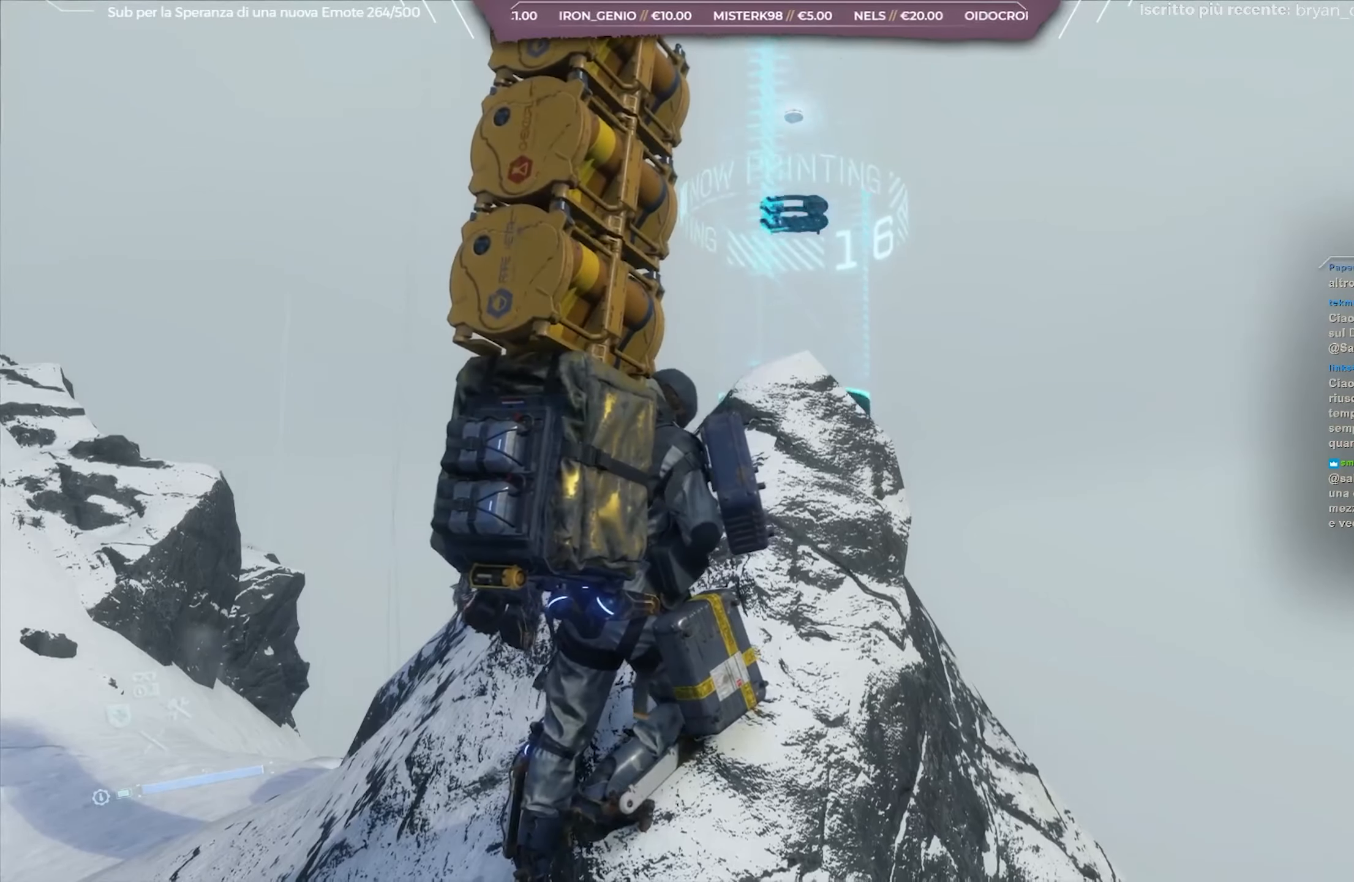
{"buttons": [], "left_stick": "center", "right_stick": "center", "events": []}
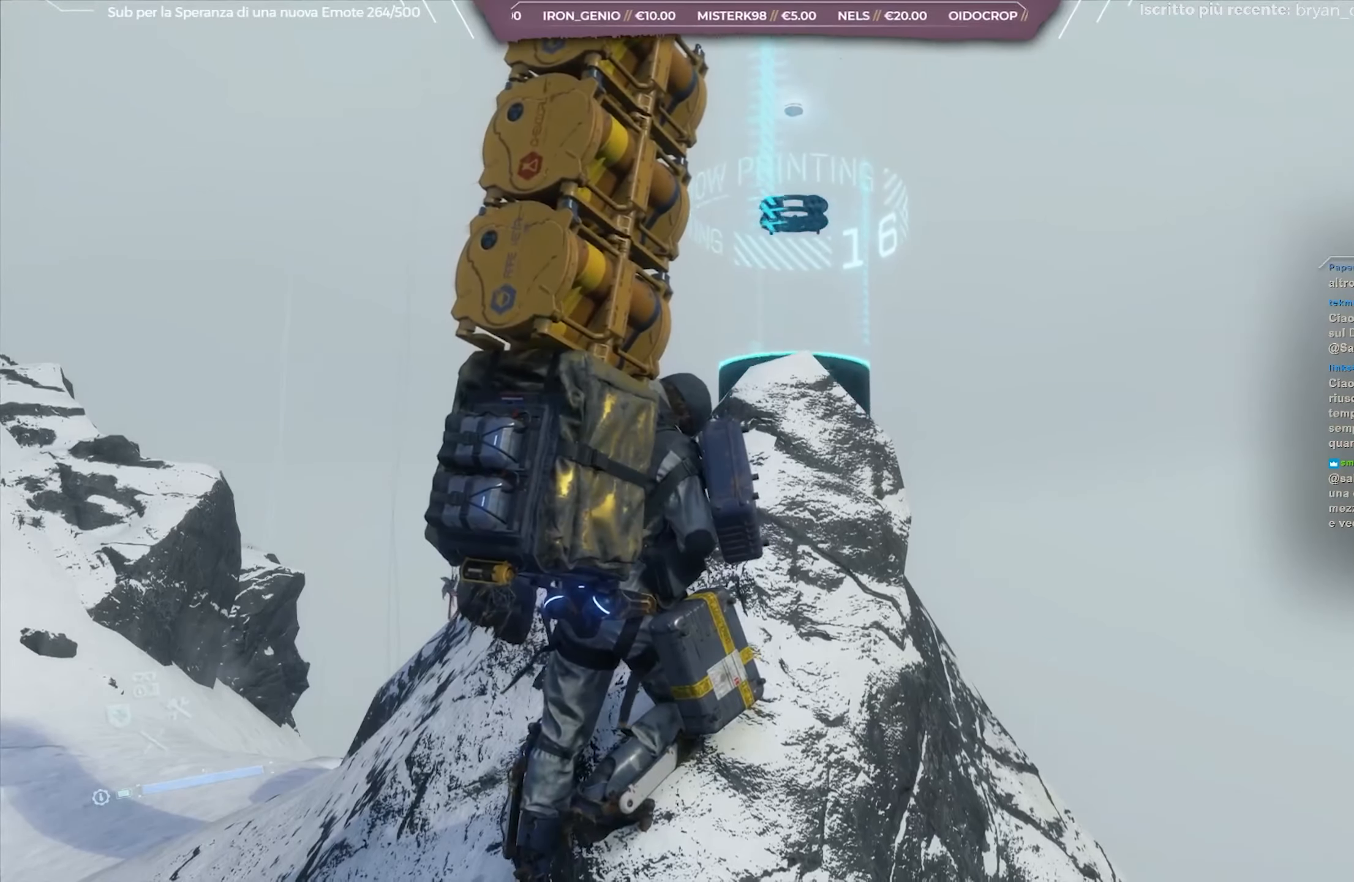
{"buttons": [], "left_stick": "center", "right_stick": "center", "events": []}
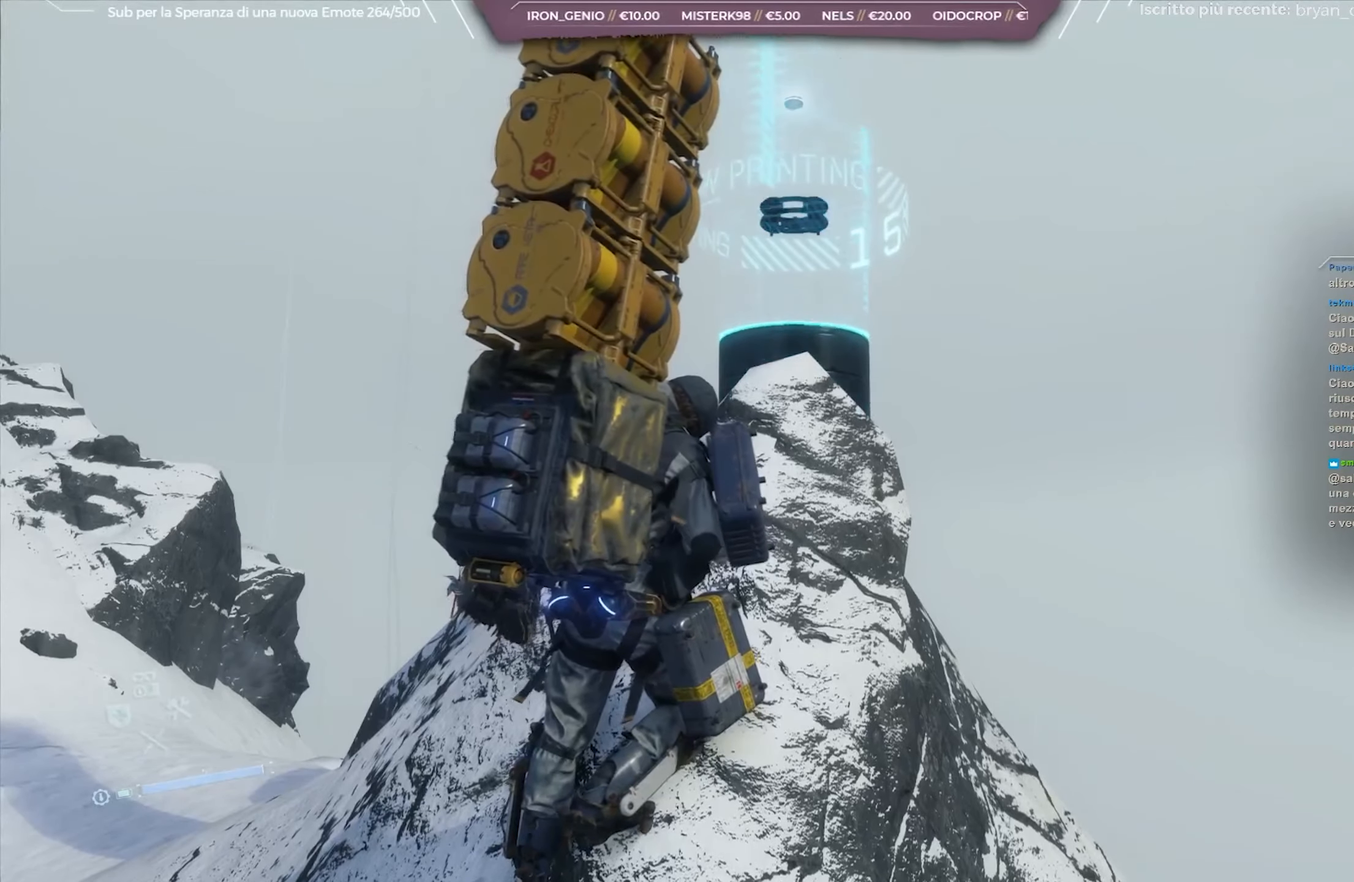
{"buttons": [], "left_stick": "center", "right_stick": "left", "events": [[300, "right_stick", "left"]]}
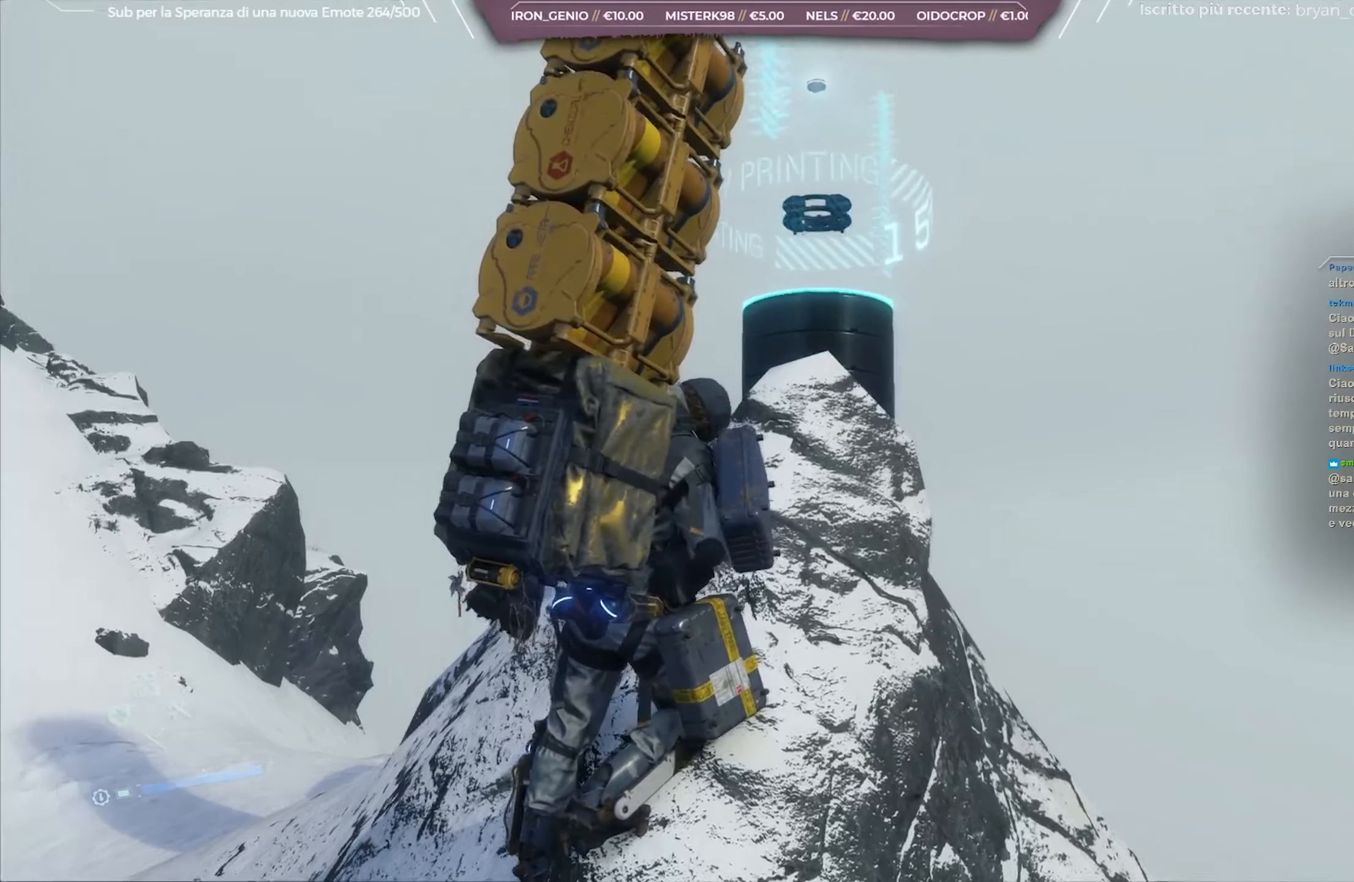
{"buttons": [], "left_stick": "center", "right_stick": "center", "events": [[217, "right_stick", "center"]]}
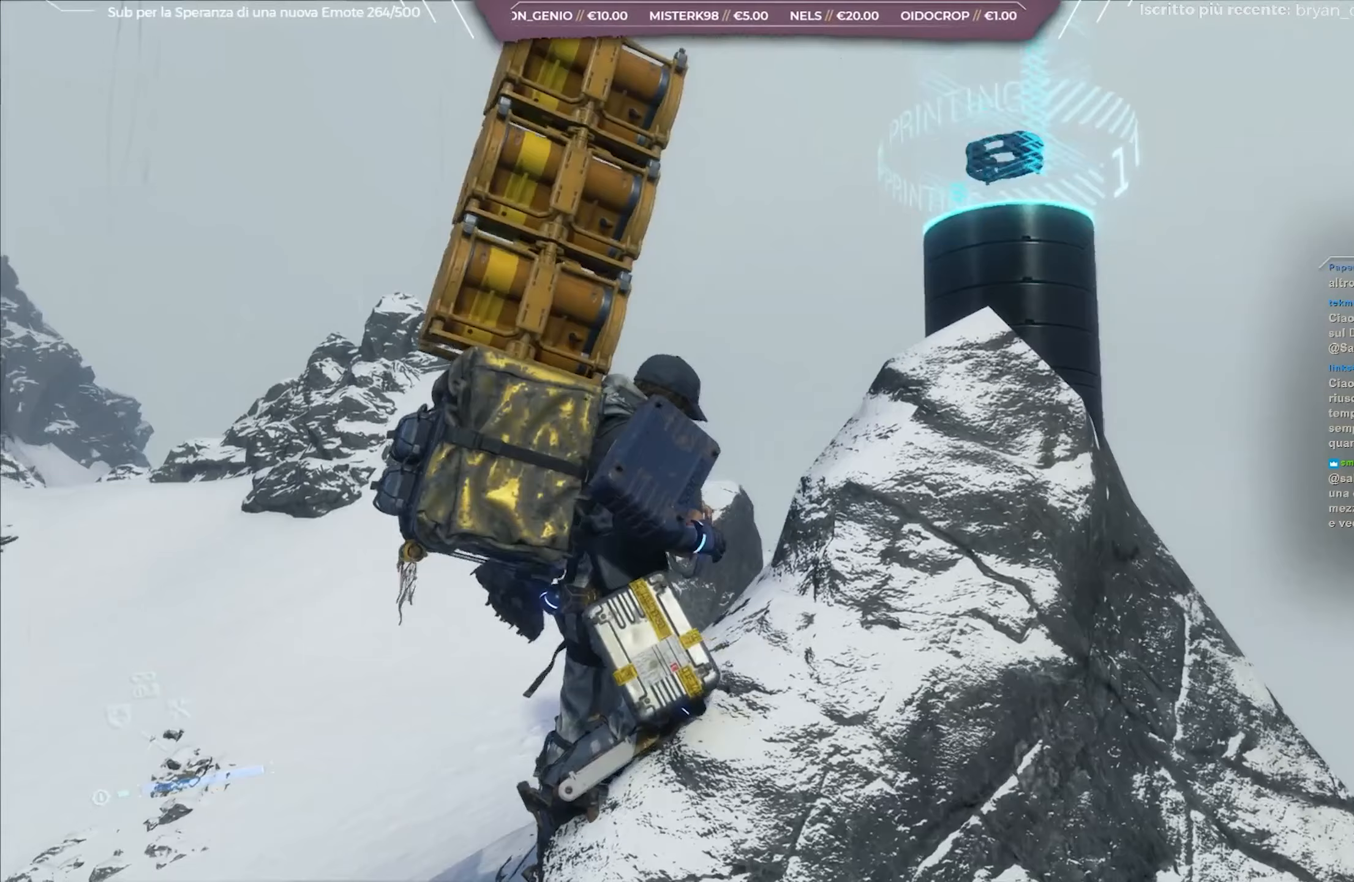
{"buttons": [], "left_stick": "center", "right_stick": "center", "events": []}
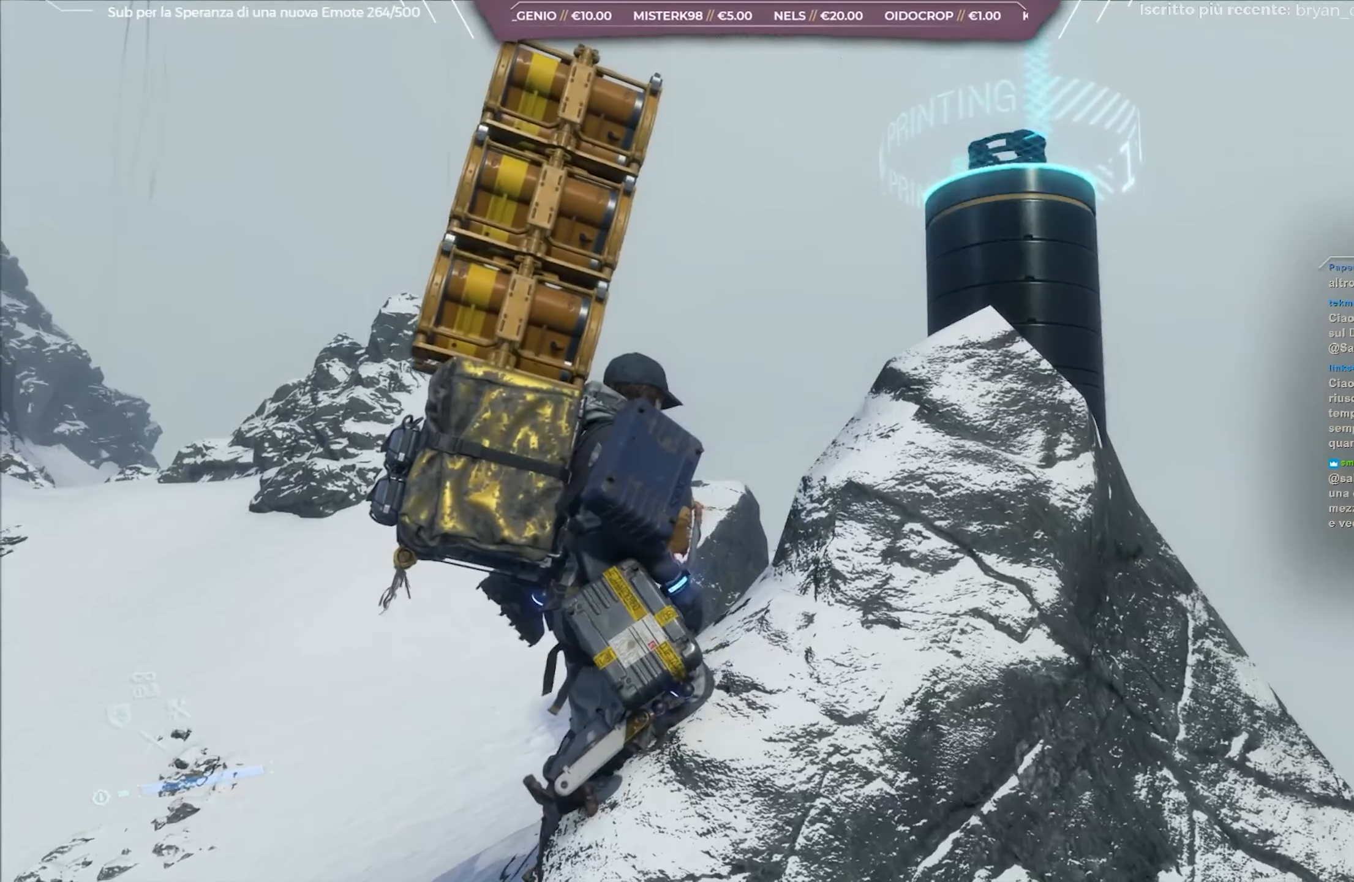
{"buttons": [], "left_stick": "center", "right_stick": "center", "events": []}
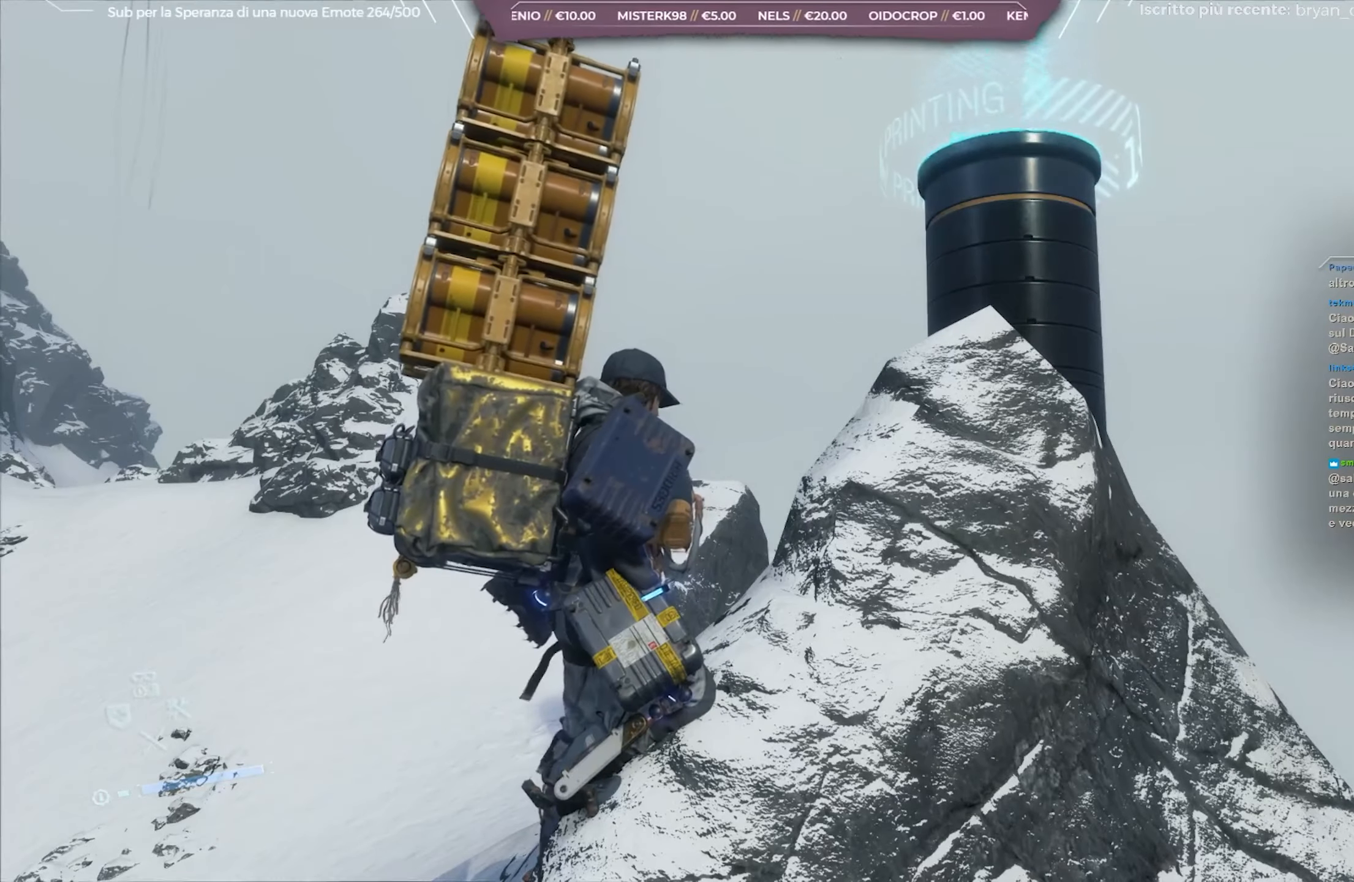
{"buttons": [], "left_stick": "center", "right_stick": "center", "events": []}
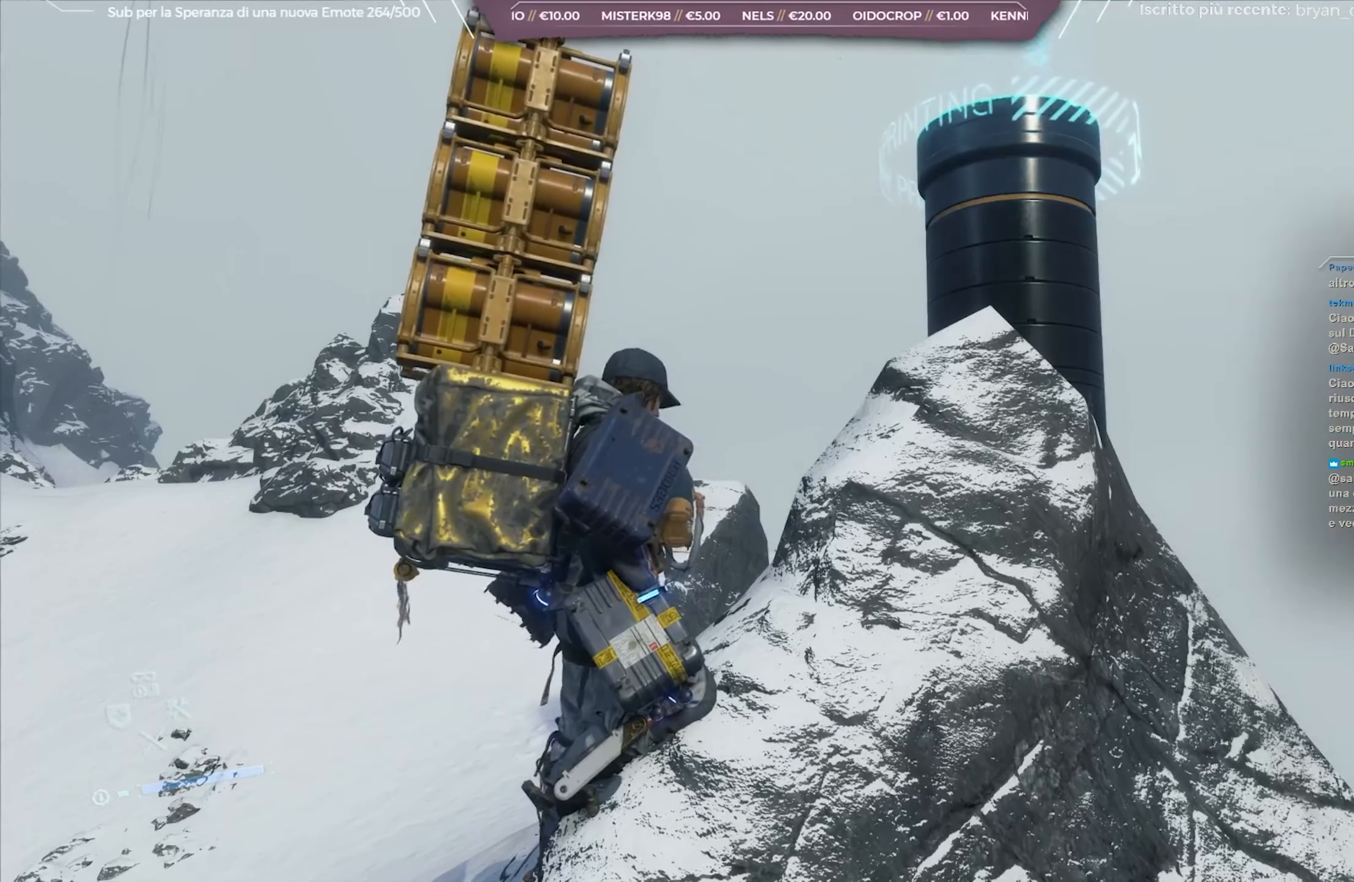
{"buttons": [], "left_stick": "center", "right_stick": "center", "events": []}
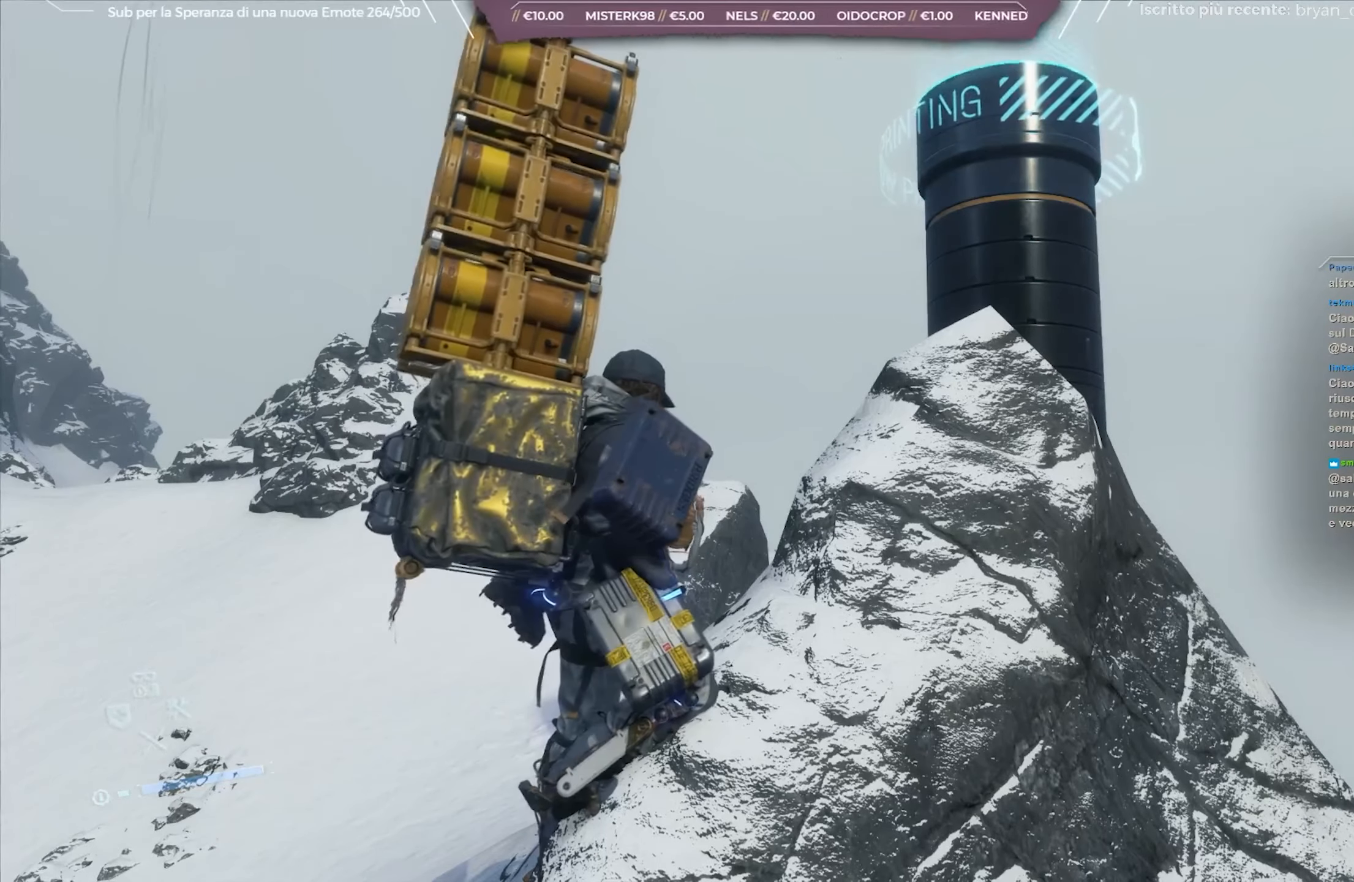
{"buttons": [], "left_stick": "center", "right_stick": "center", "events": [[233, "right_stick", "down"], [450, "right_stick", "center"]]}
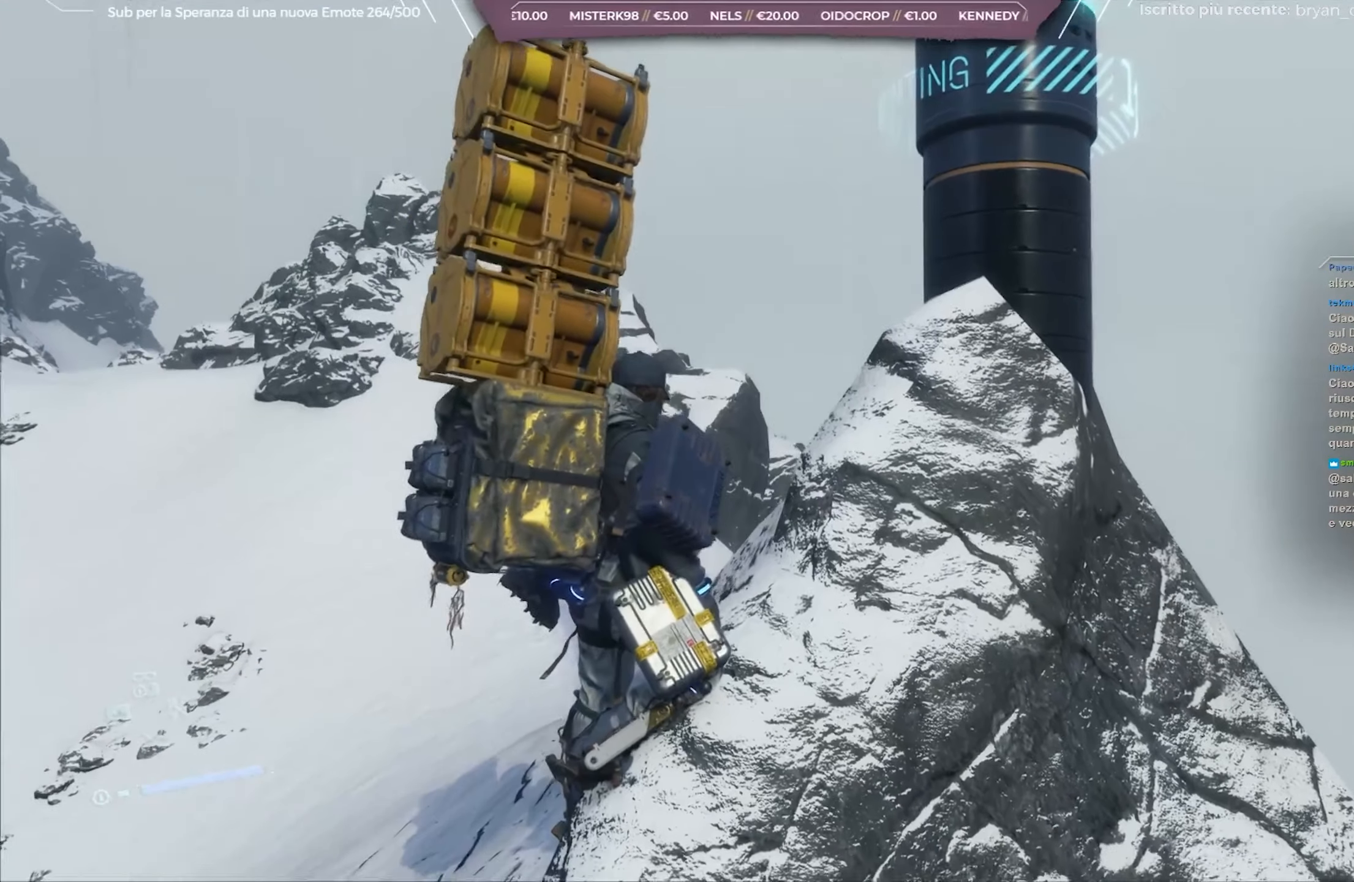
{"buttons": [], "left_stick": "center", "right_stick": "right", "events": [[350, "right_stick", "right"]]}
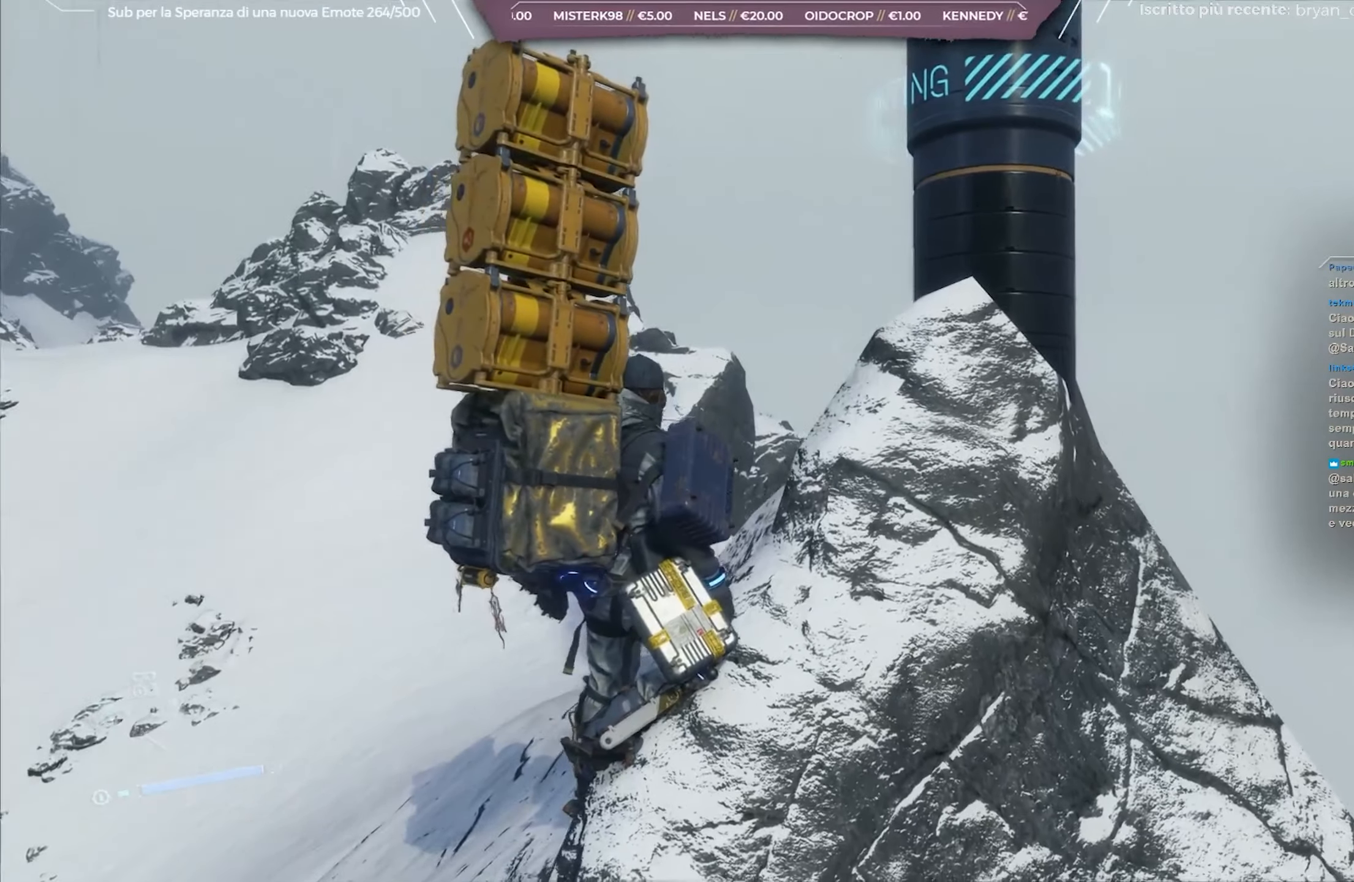
{"buttons": [], "left_stick": "center", "right_stick": "center", "events": [[150, "right_stick", "center"]]}
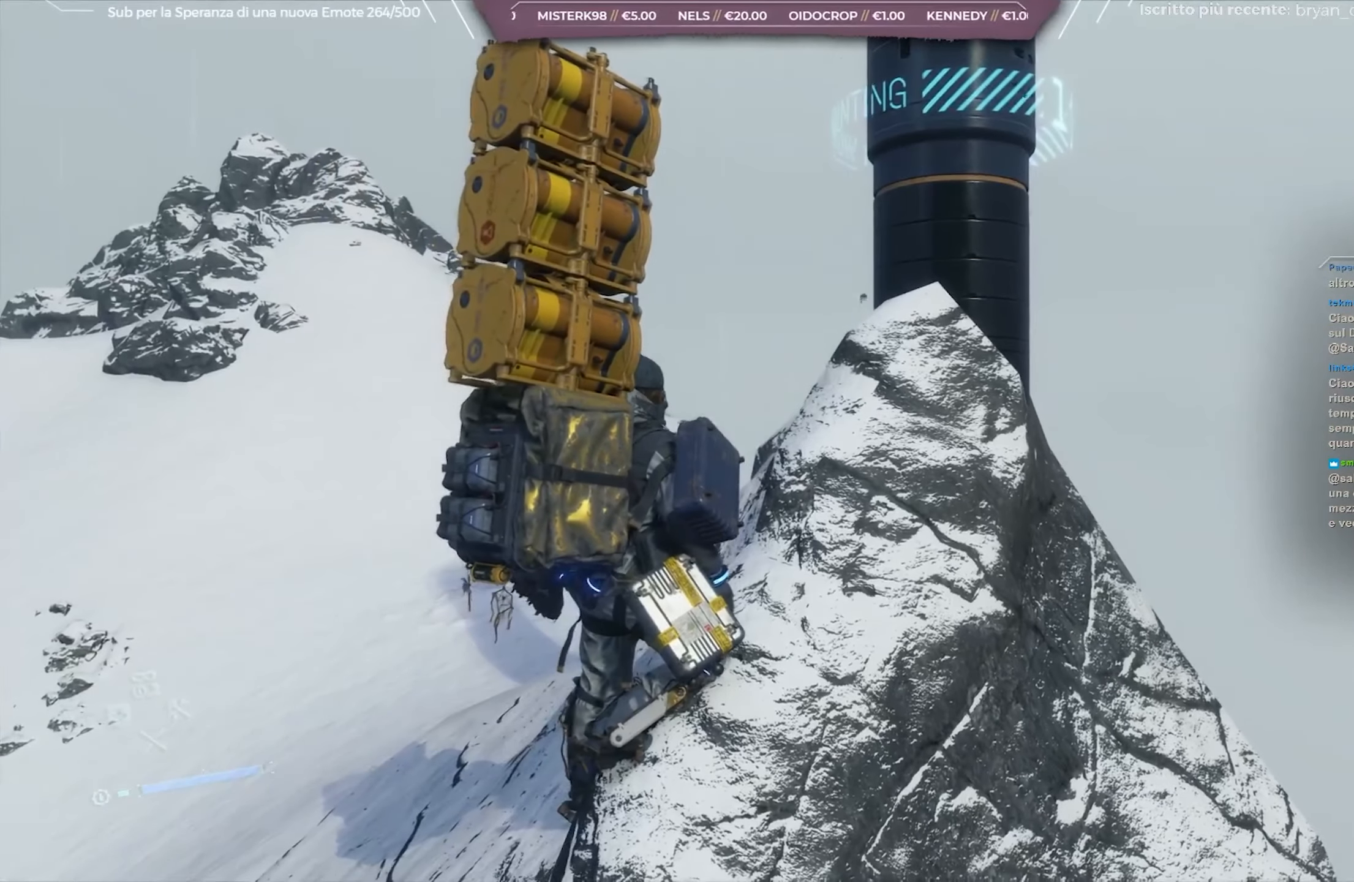
{"buttons": [], "left_stick": "center", "right_stick": "center", "events": [[117, "right_stick", "right"], [267, "right_stick", "up-right"], [417, "right_stick", "center"]]}
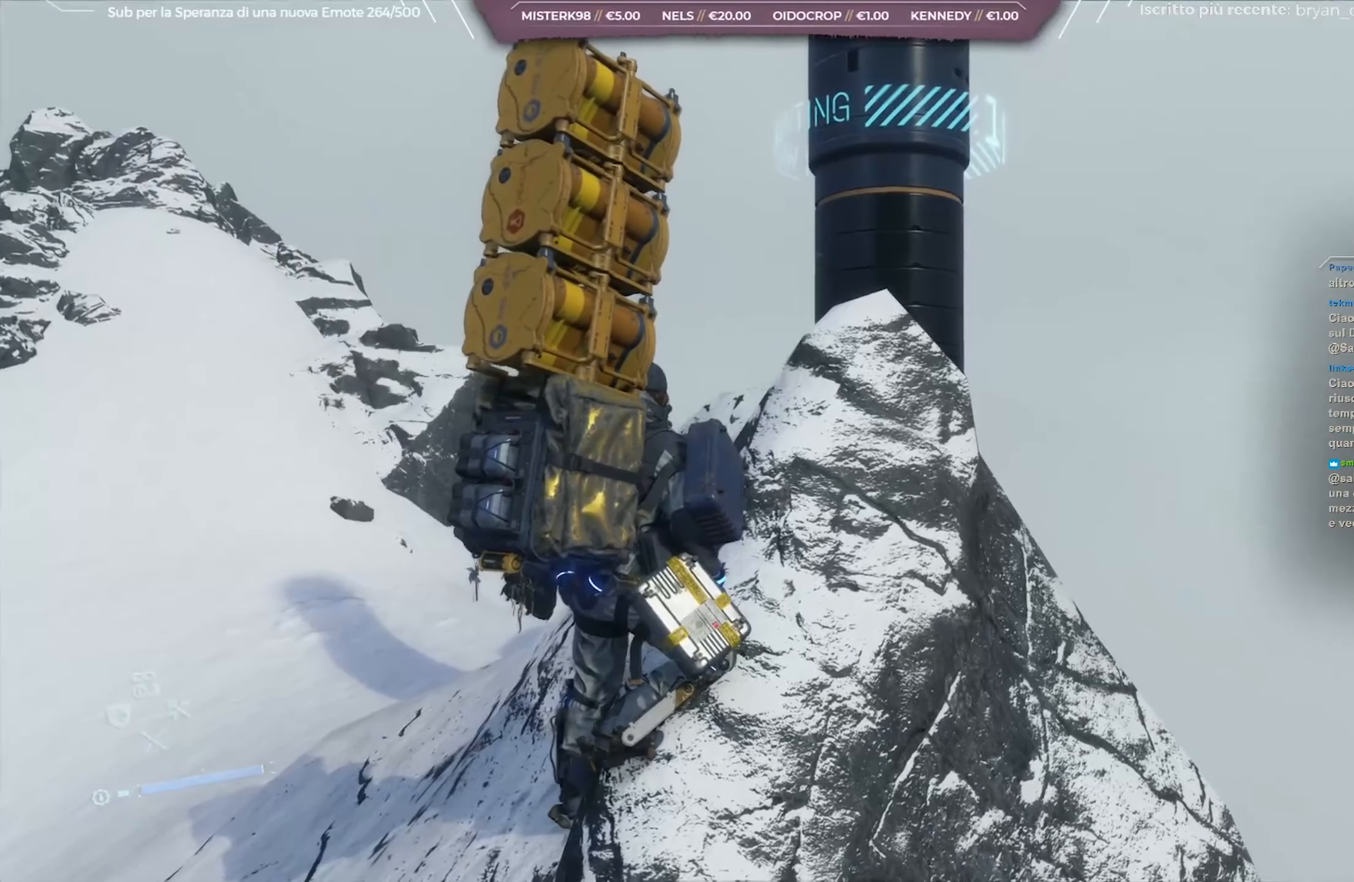
{"buttons": [], "left_stick": "center", "right_stick": "center", "events": []}
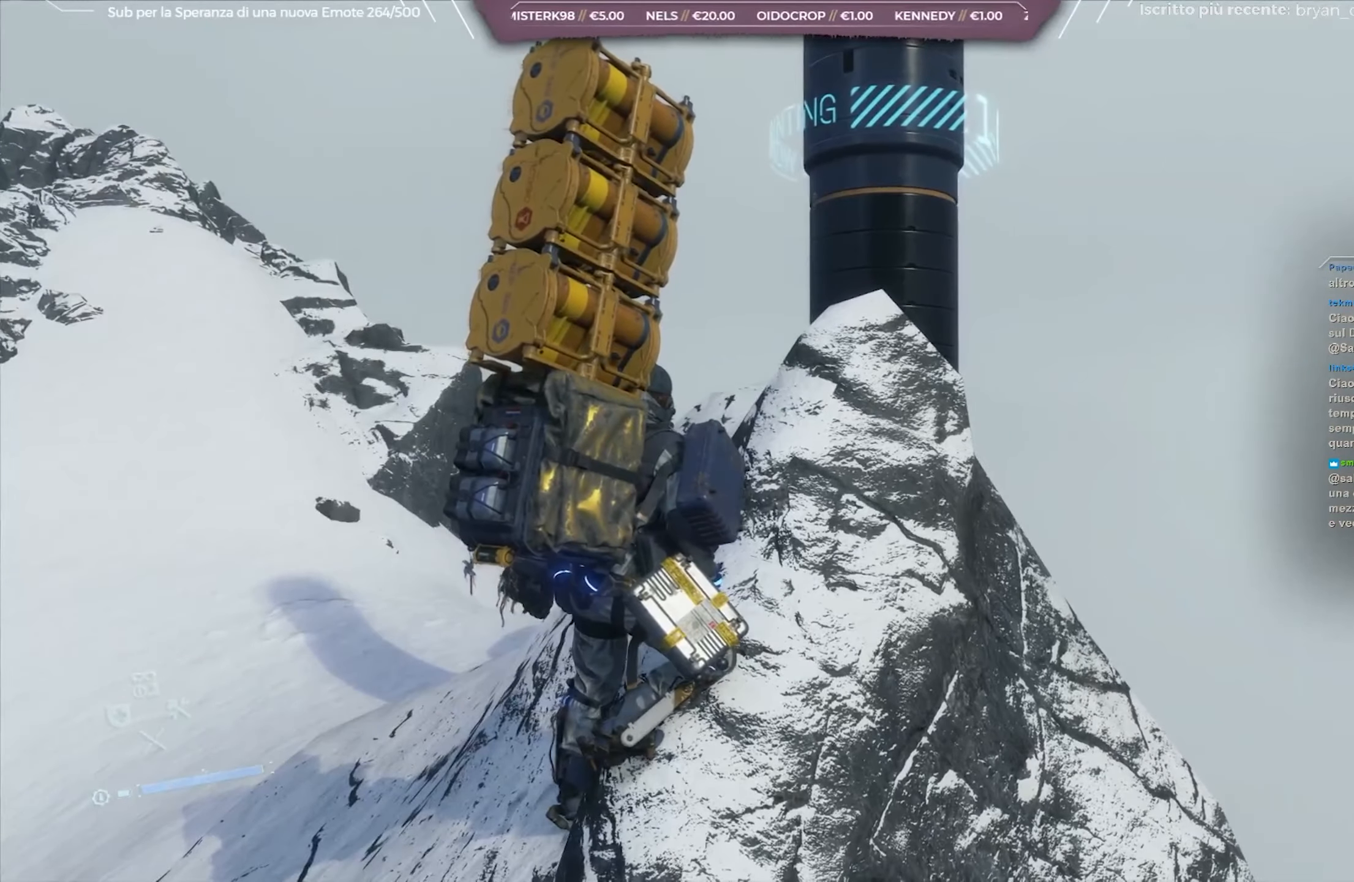
{"buttons": [], "left_stick": "center", "right_stick": "center", "events": []}